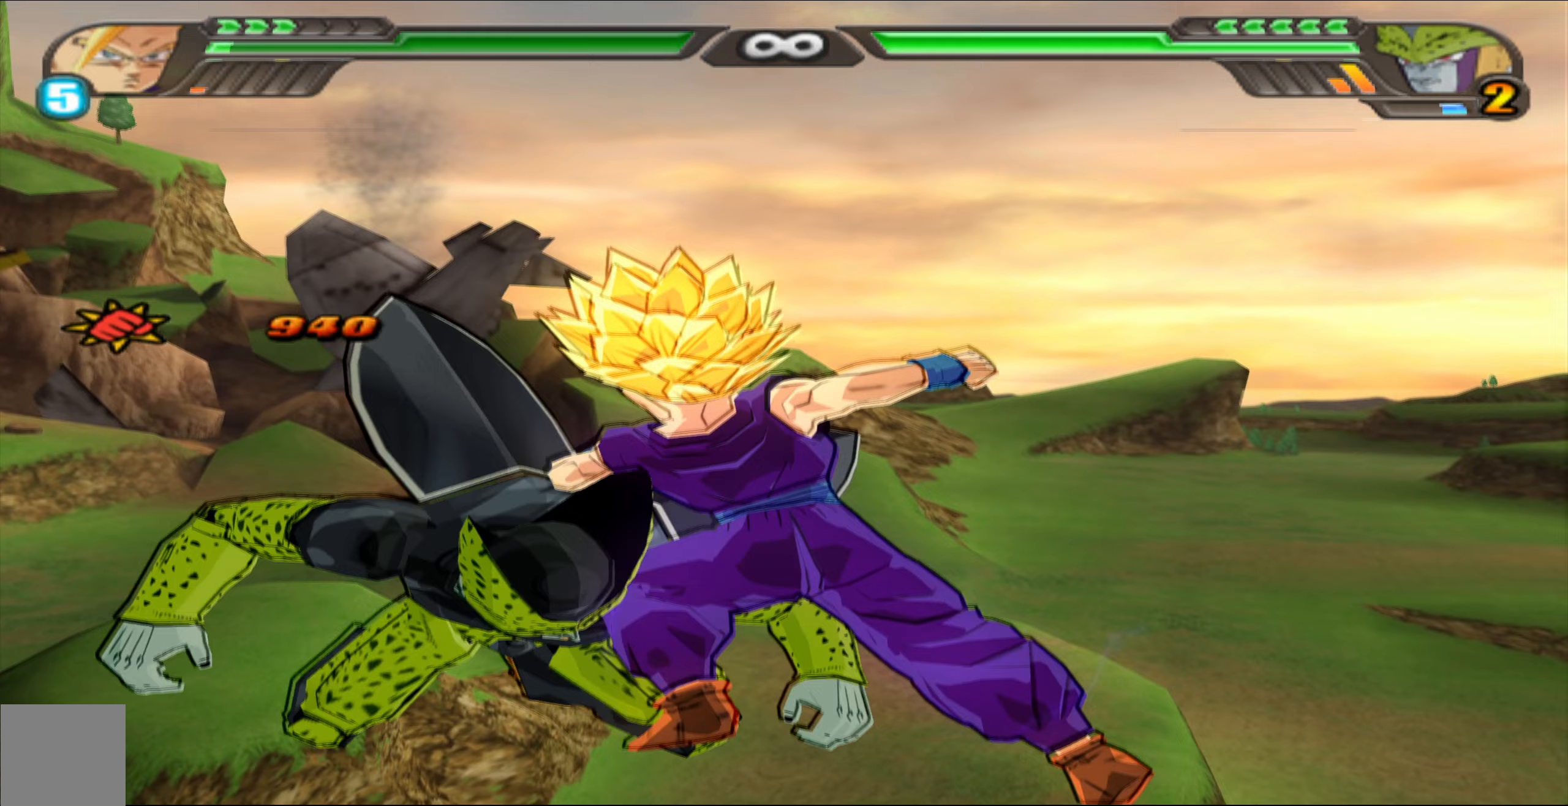
Gameplay with a controller (Xbox layout); each line is a JSON object with the inputs held at the frame after it. "events" lists button and stick changes between this image and that frame as [ms after this image, input, new state], when the widget could be followed in between.
{"buttons": ["A"], "left_stick": "center", "right_stick": "center", "events": [[133, "X", "up"], [450, "A", "down"]]}
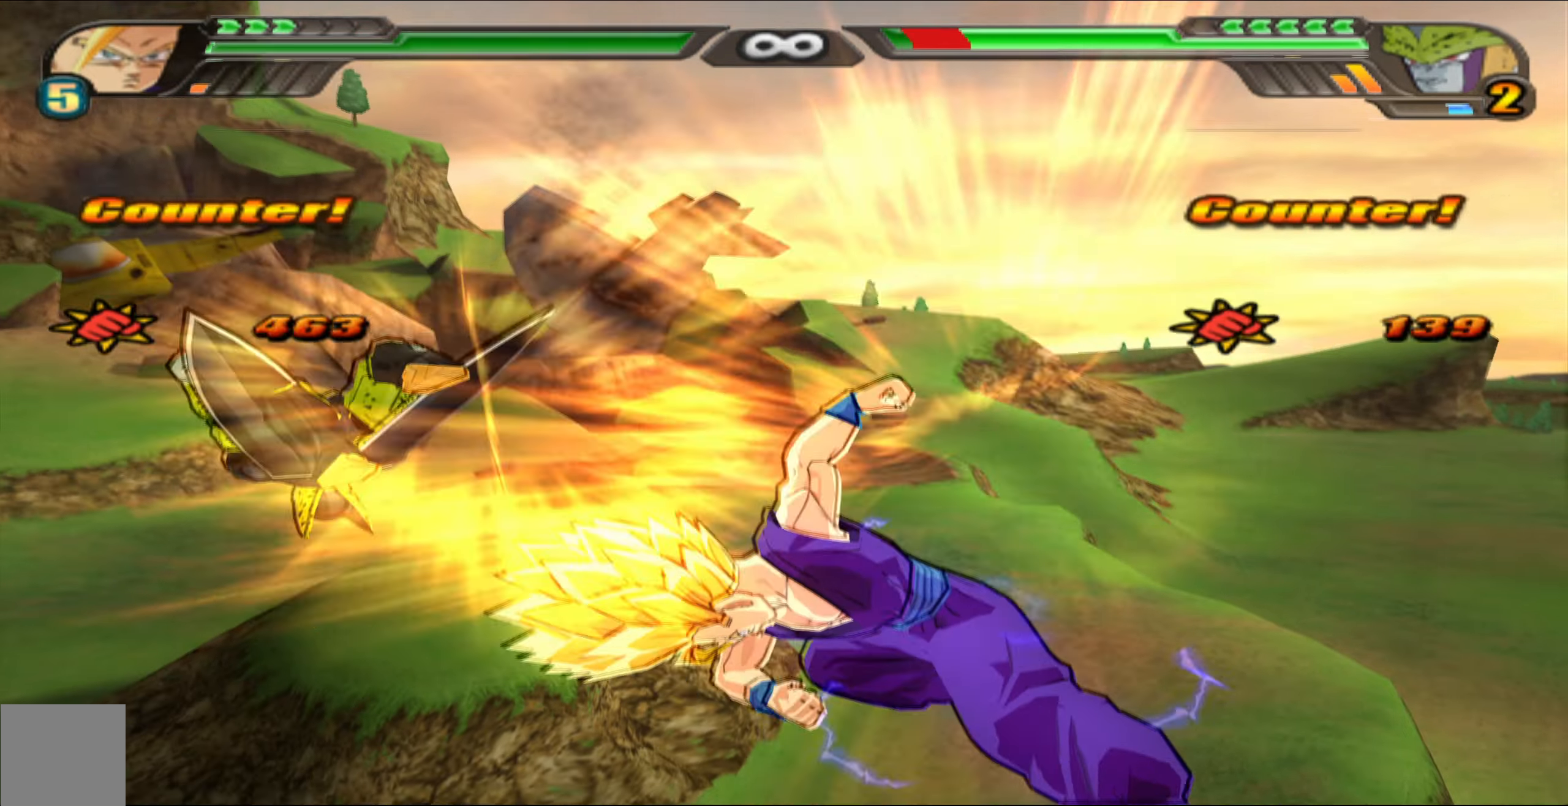
{"buttons": ["X"], "left_stick": "center", "right_stick": "center", "events": [[33, "A", "up"], [283, "X", "down"], [333, "X", "up"], [483, "X", "down"]]}
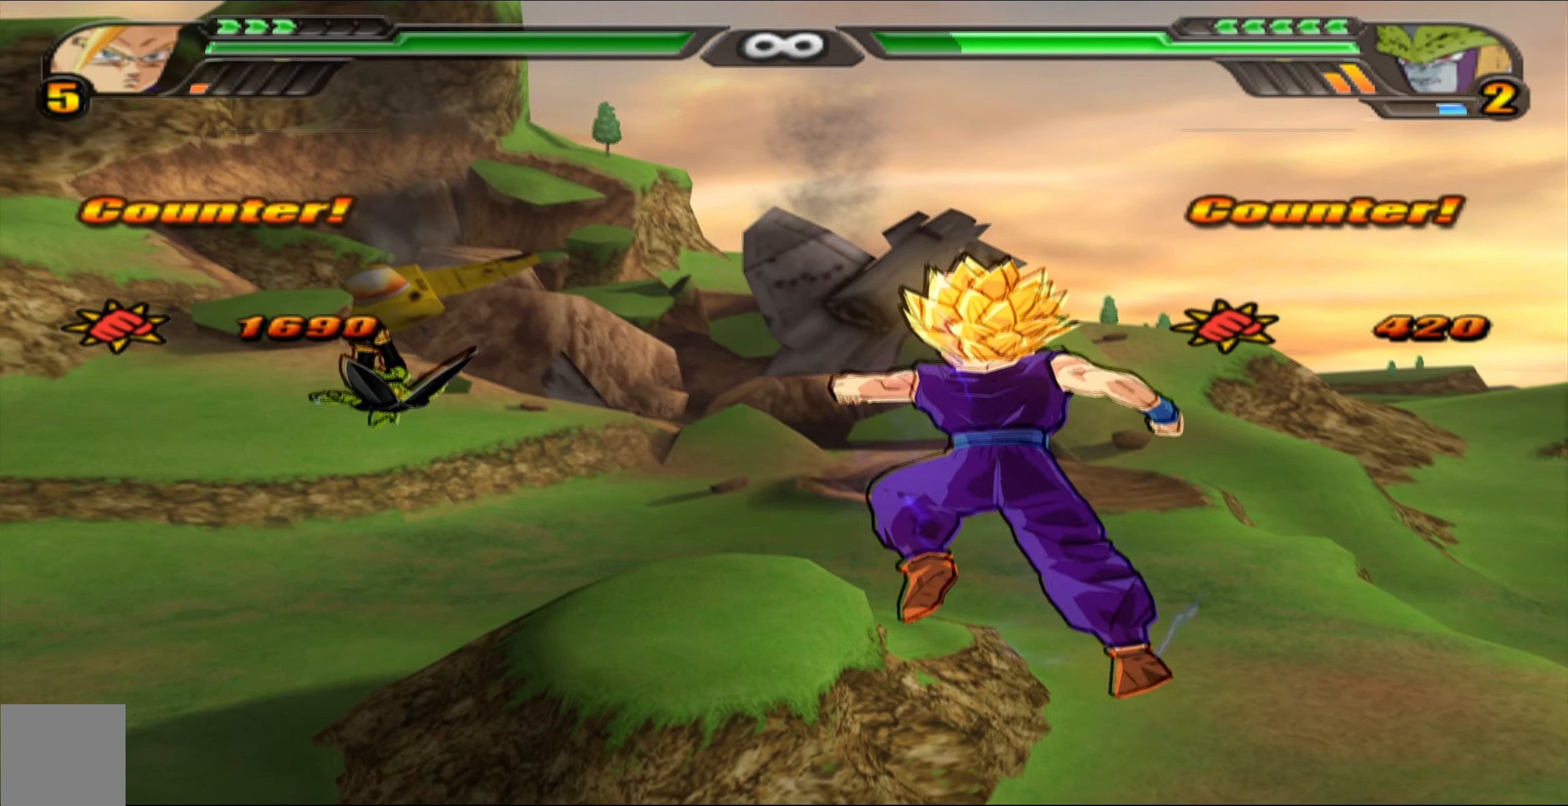
{"buttons": ["X"], "left_stick": "center", "right_stick": "center", "events": []}
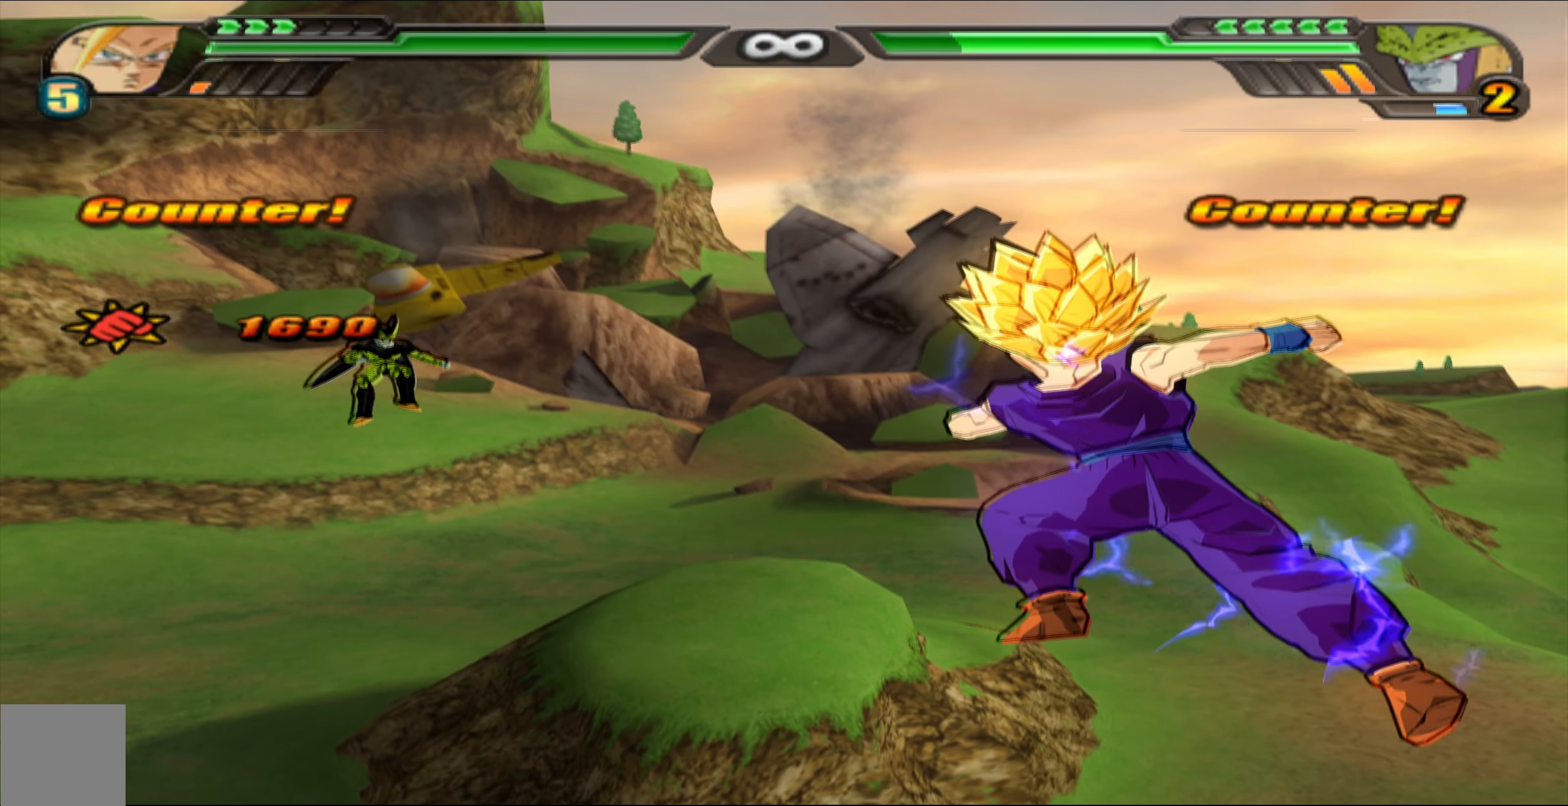
{"buttons": ["X"], "left_stick": "center", "right_stick": "center", "events": []}
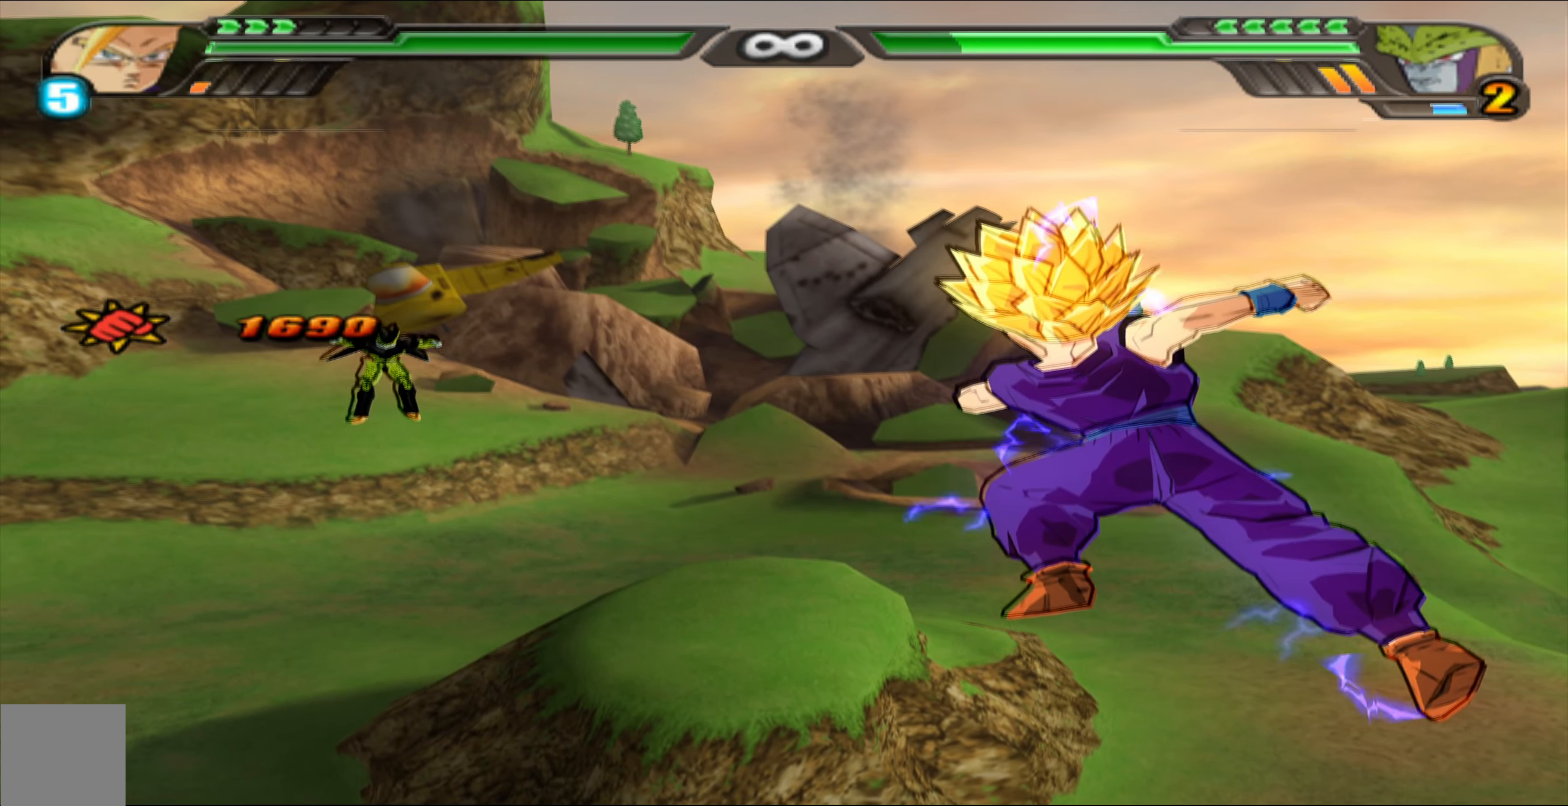
{"buttons": ["A"], "left_stick": "center", "right_stick": "center", "events": [[33, "A", "down"], [83, "X", "up"]]}
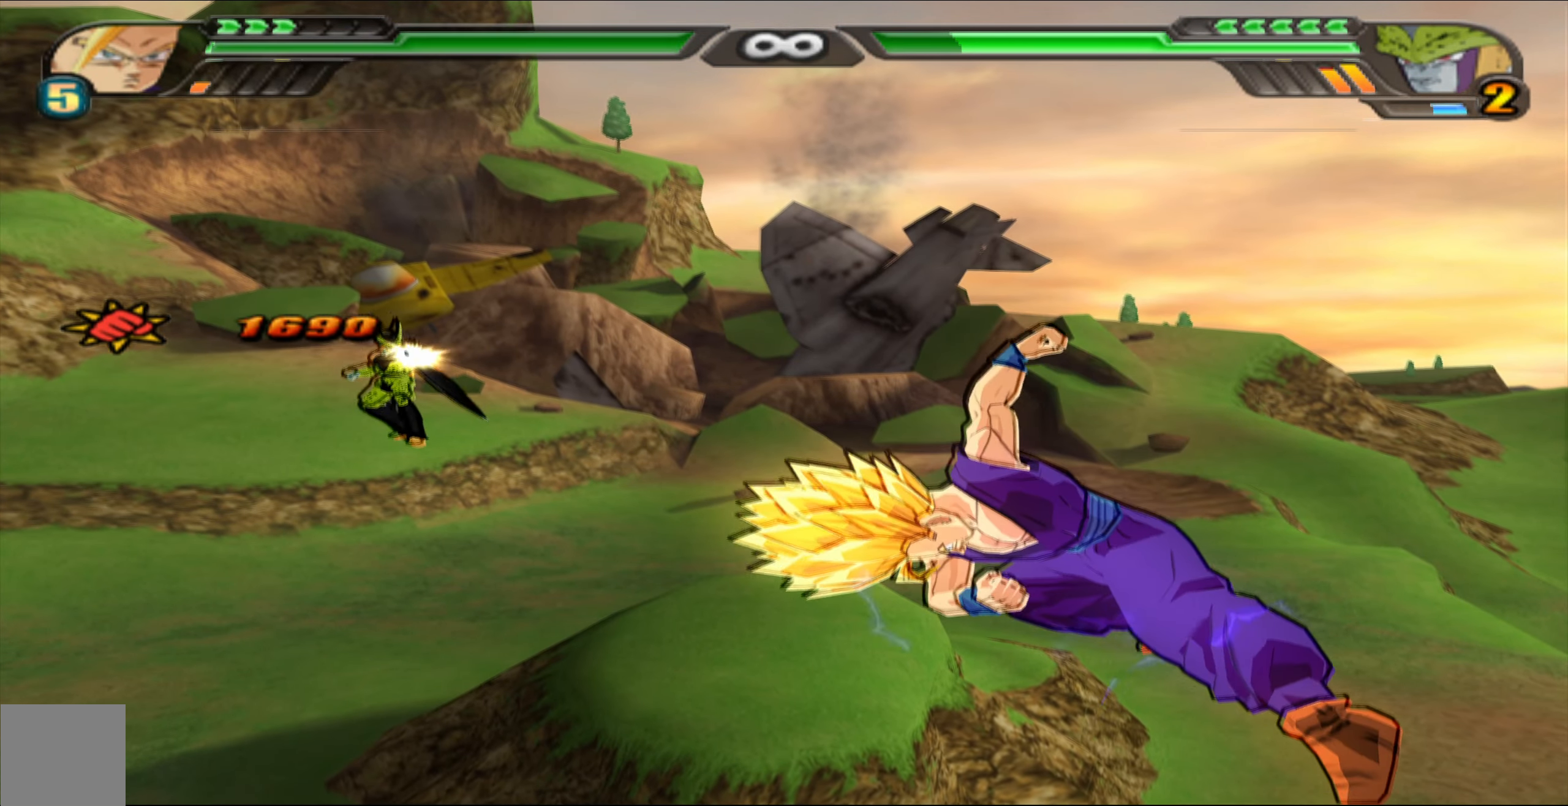
{"buttons": ["A"], "left_stick": "center", "right_stick": "center", "events": [[50, "A", "up"], [267, "A", "down"], [417, "A", "up"], [467, "A", "down"]]}
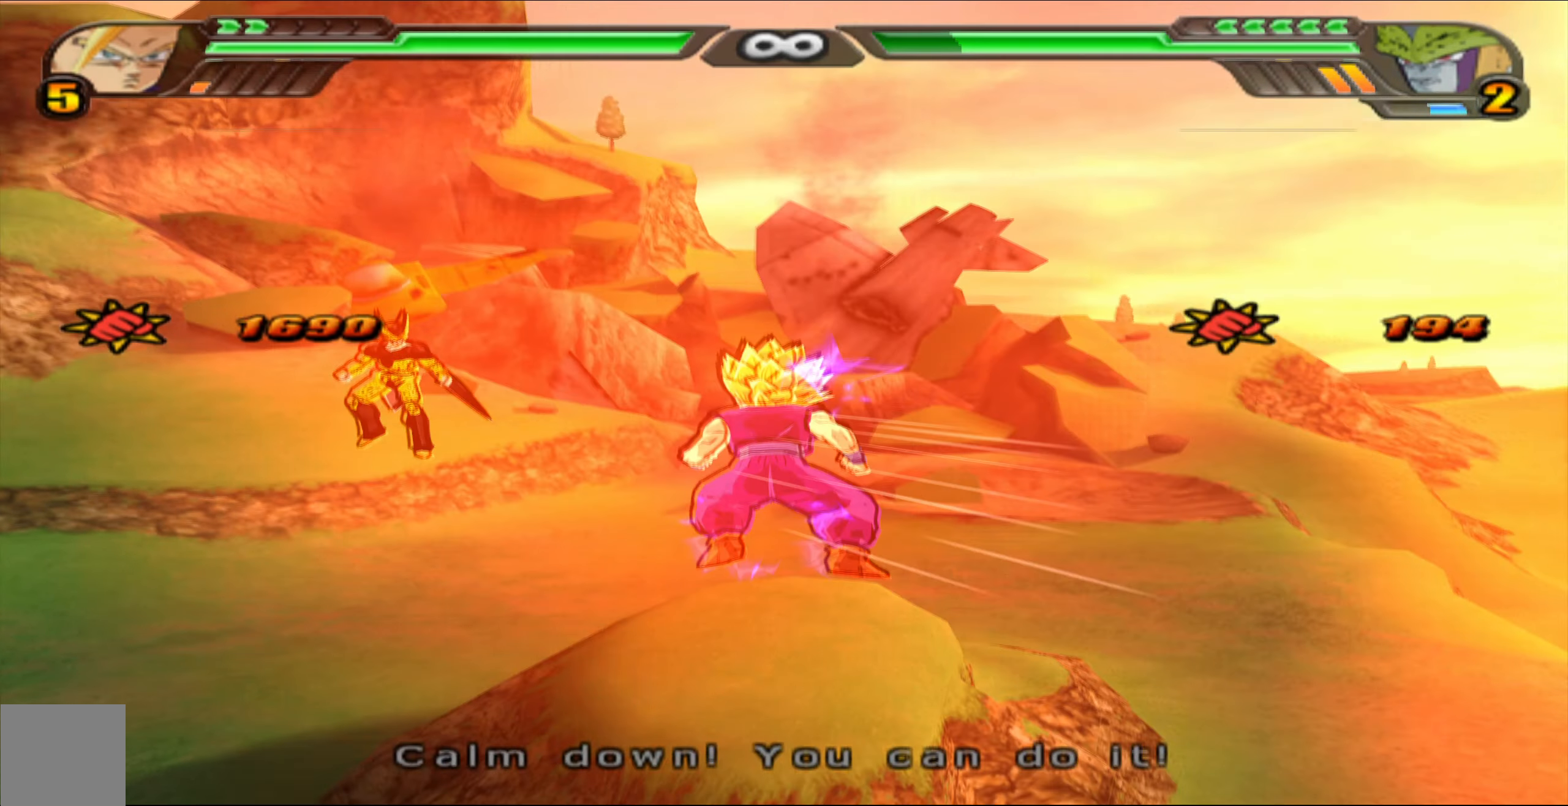
{"buttons": [], "left_stick": "center", "right_stick": "center", "events": [[100, "A", "up"], [217, "B", "down"], [450, "B", "up"]]}
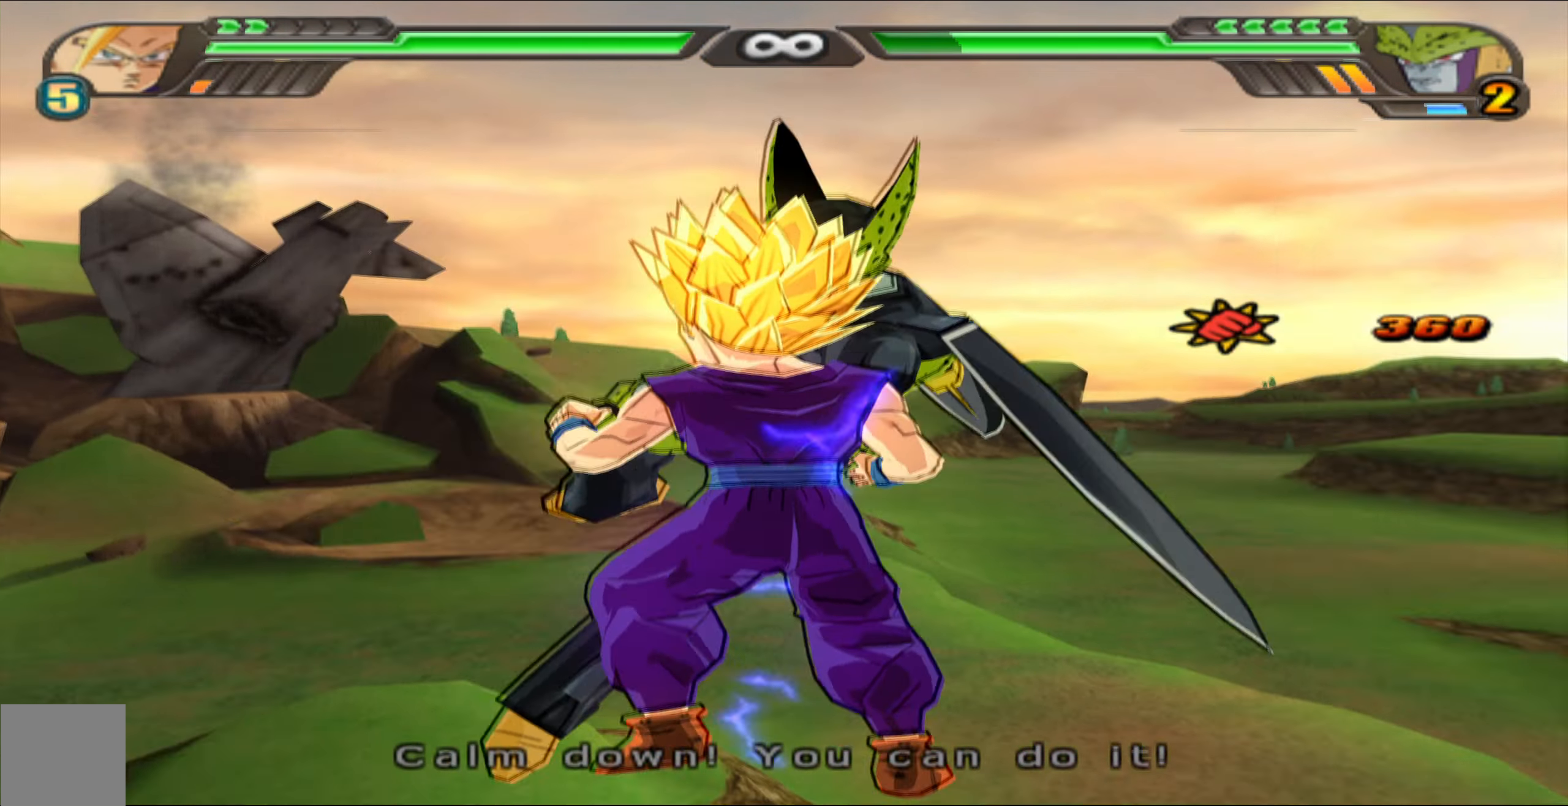
{"buttons": ["Y", "DPAD_RIGHT"], "left_stick": "center", "right_stick": "center", "events": [[33, "X", "down"], [117, "X", "up"], [150, "DPAD_DOWN", "down"], [150, "X", "down"], [250, "X", "up"], [300, "Y", "down"], [317, "DPAD_DOWN", "up"], [417, "DPAD_RIGHT", "down"], [417, "Y", "up"], [467, "Y", "down"]]}
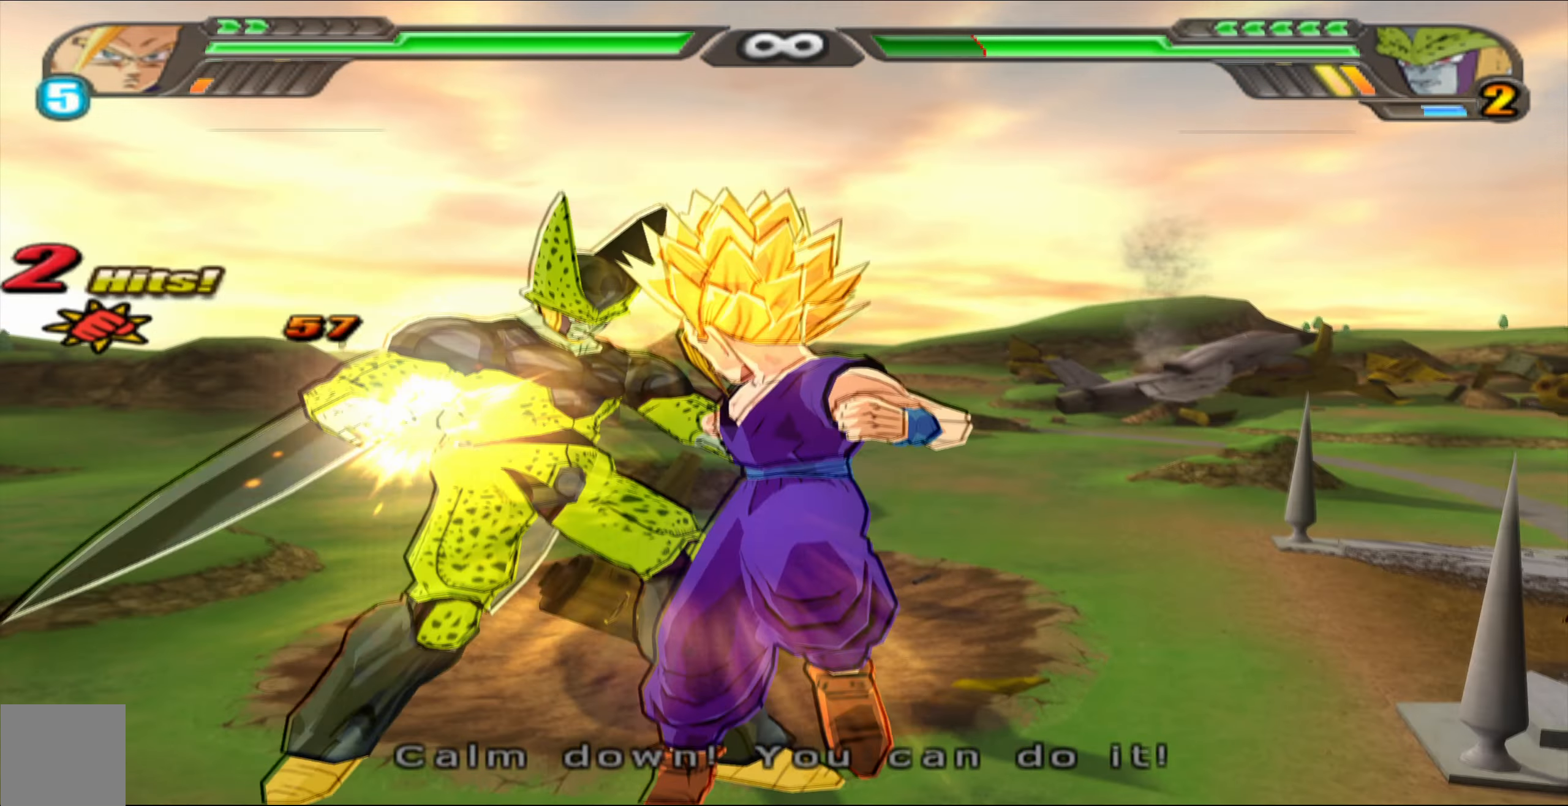
{"buttons": [], "left_stick": "center", "right_stick": "center", "events": [[33, "Y", "up"], [83, "Y", "down"], [100, "DPAD_RIGHT", "up"], [183, "Y", "up"], [233, "Y", "down"], [333, "Y", "up"], [433, "X", "down"], [500, "X", "up"]]}
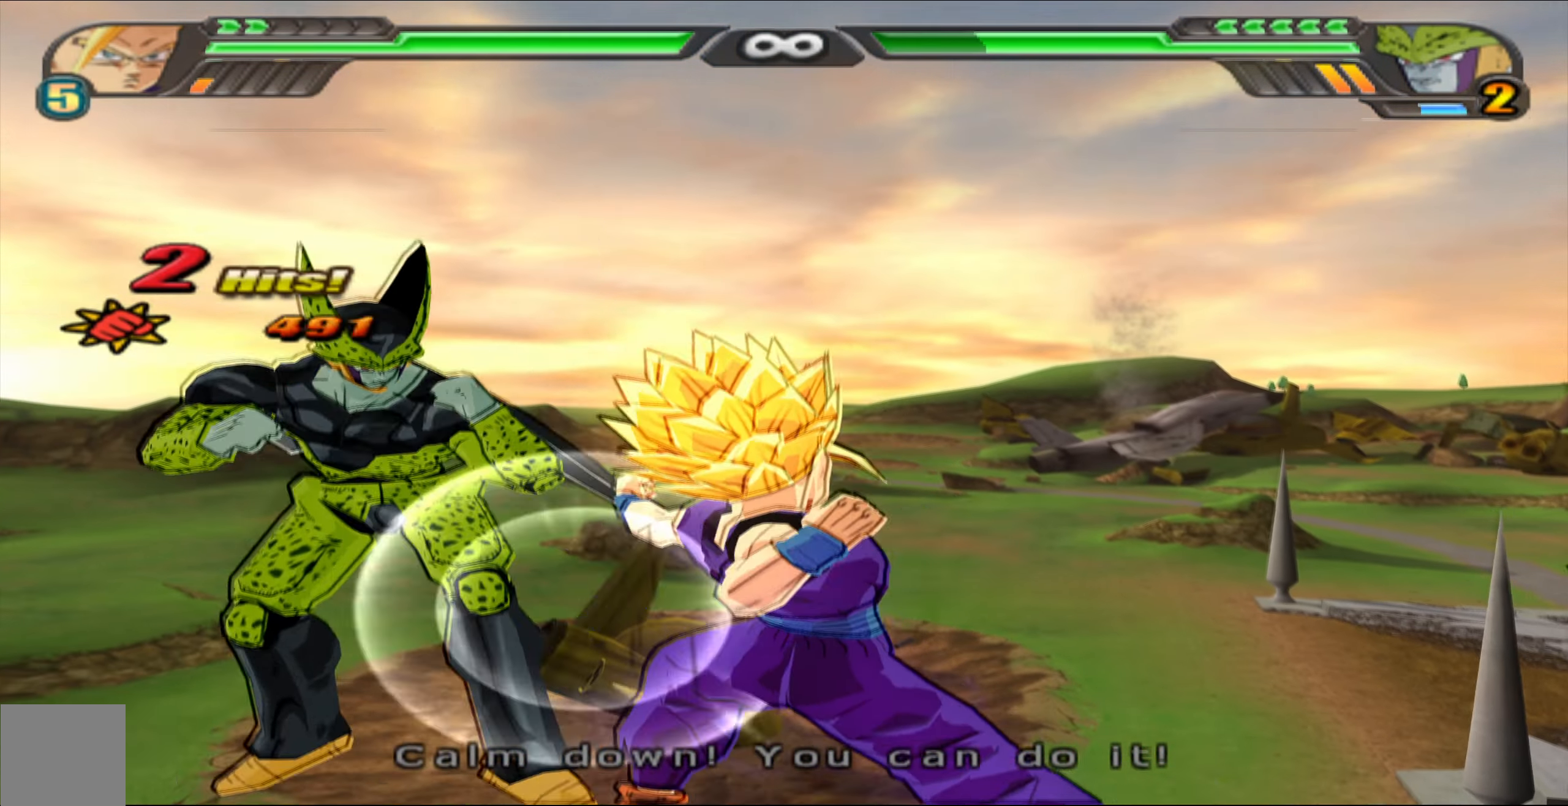
{"buttons": ["X"], "left_stick": "center", "right_stick": "center", "events": [[50, "X", "down"], [117, "X", "up"], [200, "X", "down"], [283, "X", "up"], [367, "X", "down"], [433, "X", "up"], [500, "X", "down"]]}
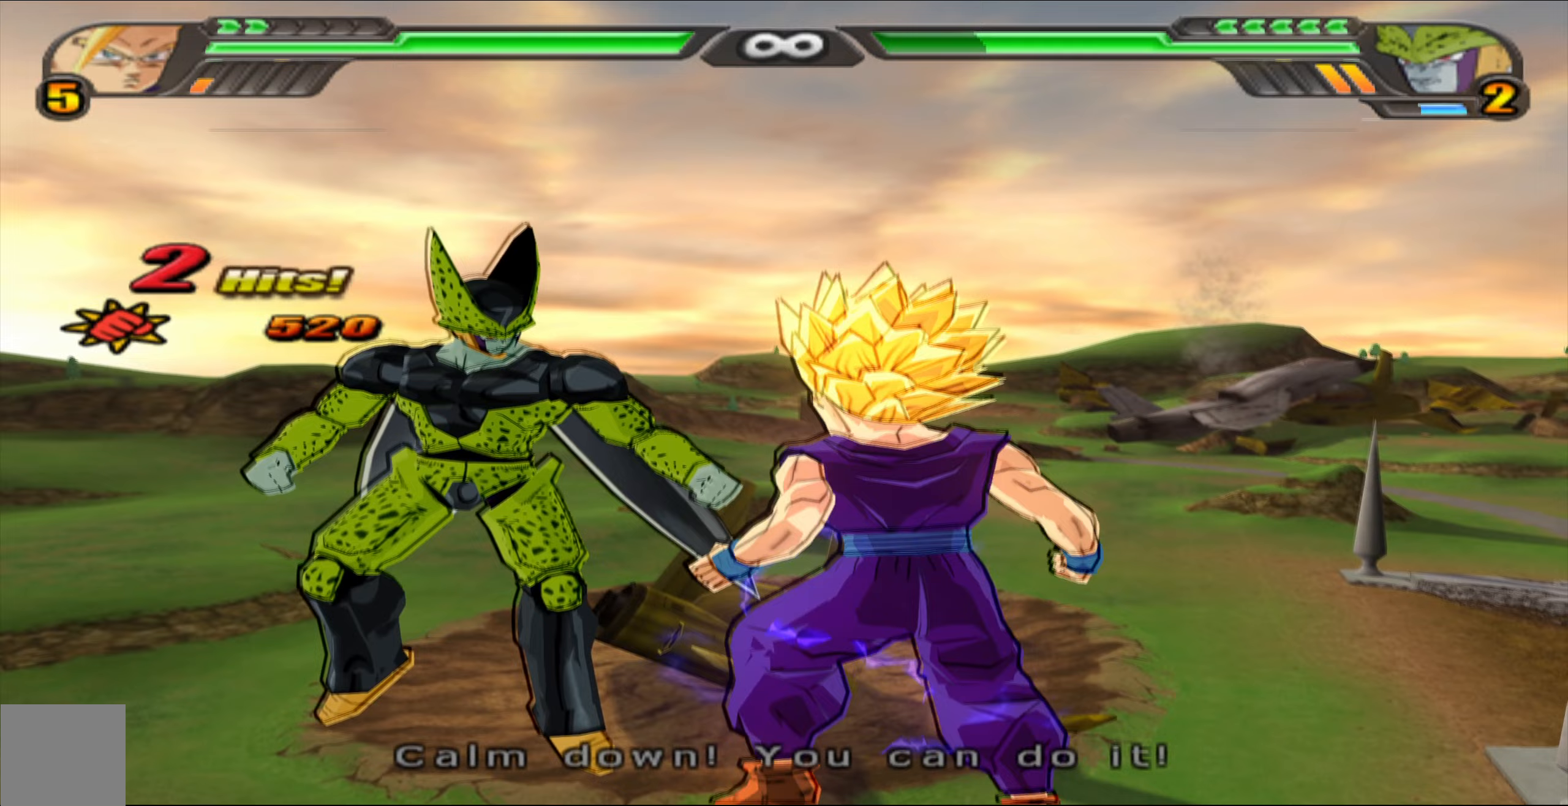
{"buttons": ["B"], "left_stick": "center", "right_stick": "center", "events": [[83, "X", "up"], [150, "X", "down"], [233, "X", "up"], [267, "DPAD_LEFT", "down"], [300, "X", "down"], [383, "X", "up"], [400, "DPAD_LEFT", "up"], [450, "B", "down"]]}
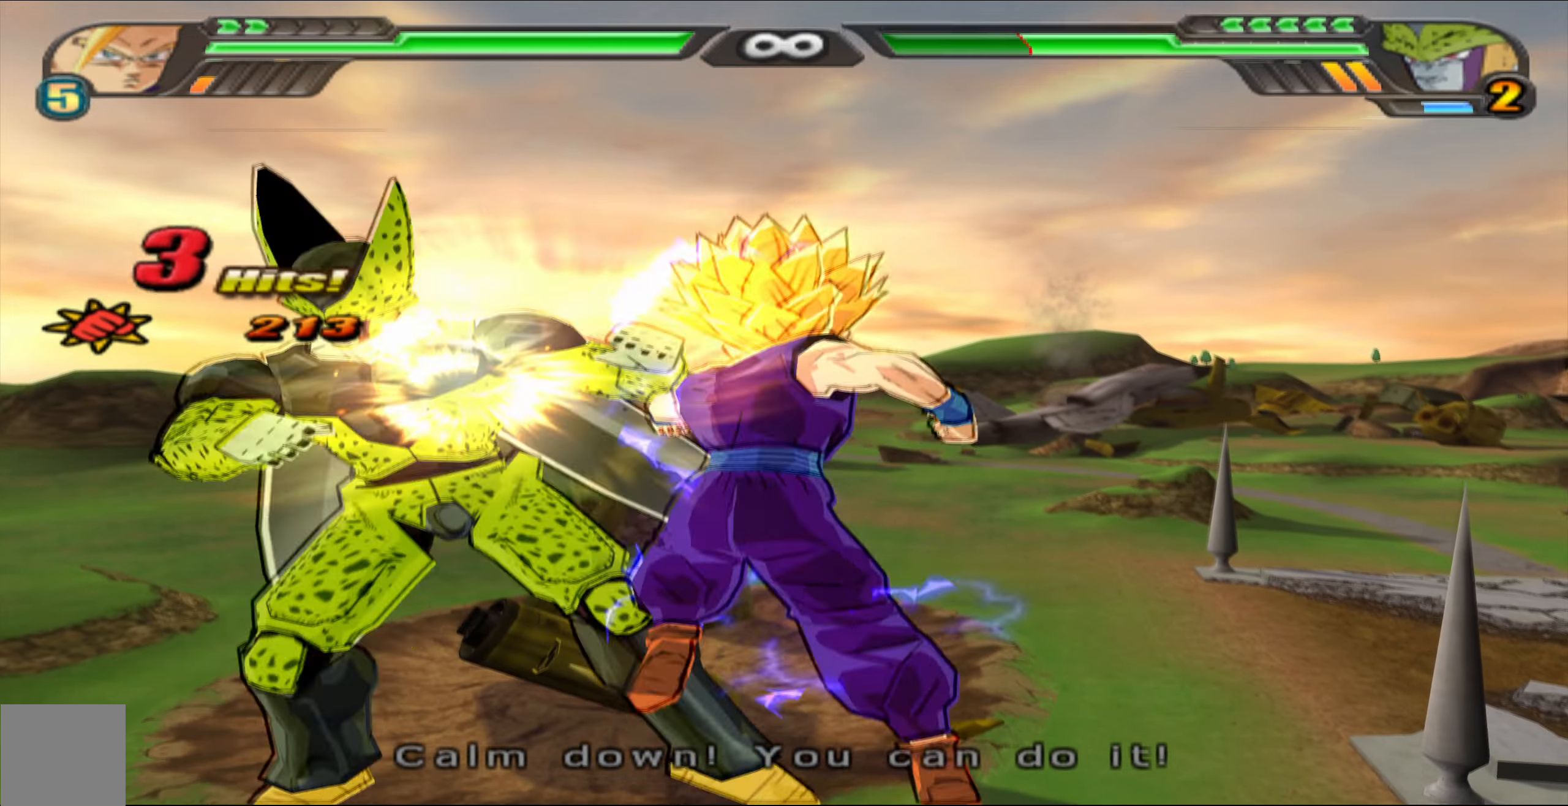
{"buttons": [], "left_stick": "center", "right_stick": "center", "events": [[50, "B", "up"], [83, "B", "down"], [167, "B", "up"], [250, "X", "down"], [300, "X", "up"], [367, "X", "down"], [450, "X", "up"]]}
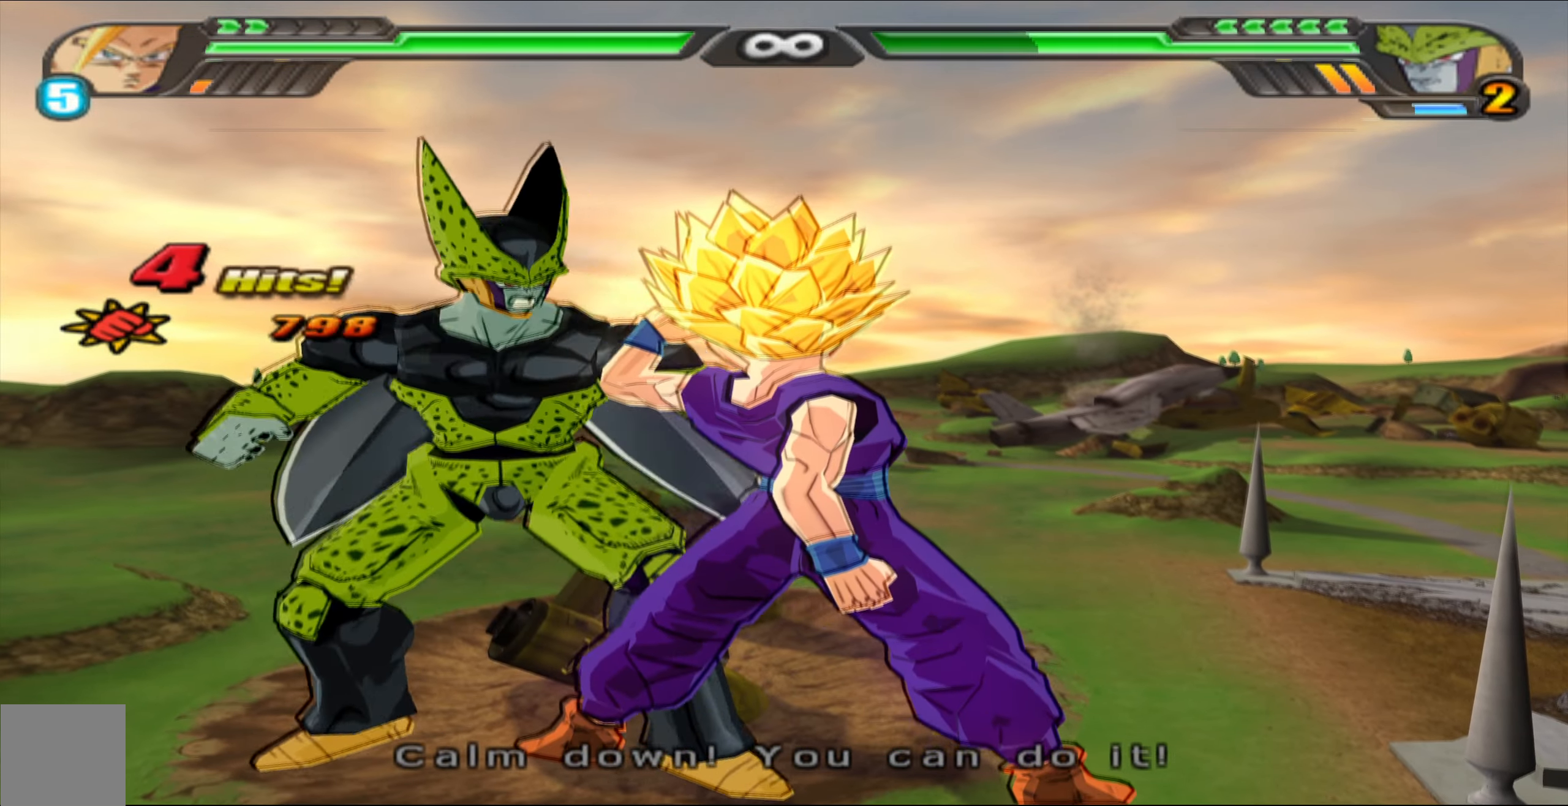
{"buttons": ["X"], "left_stick": "center", "right_stick": "center", "events": [[17, "X", "down"], [117, "X", "up"], [183, "X", "down"], [233, "X", "up"], [300, "X", "down"], [383, "X", "up"], [467, "X", "down"]]}
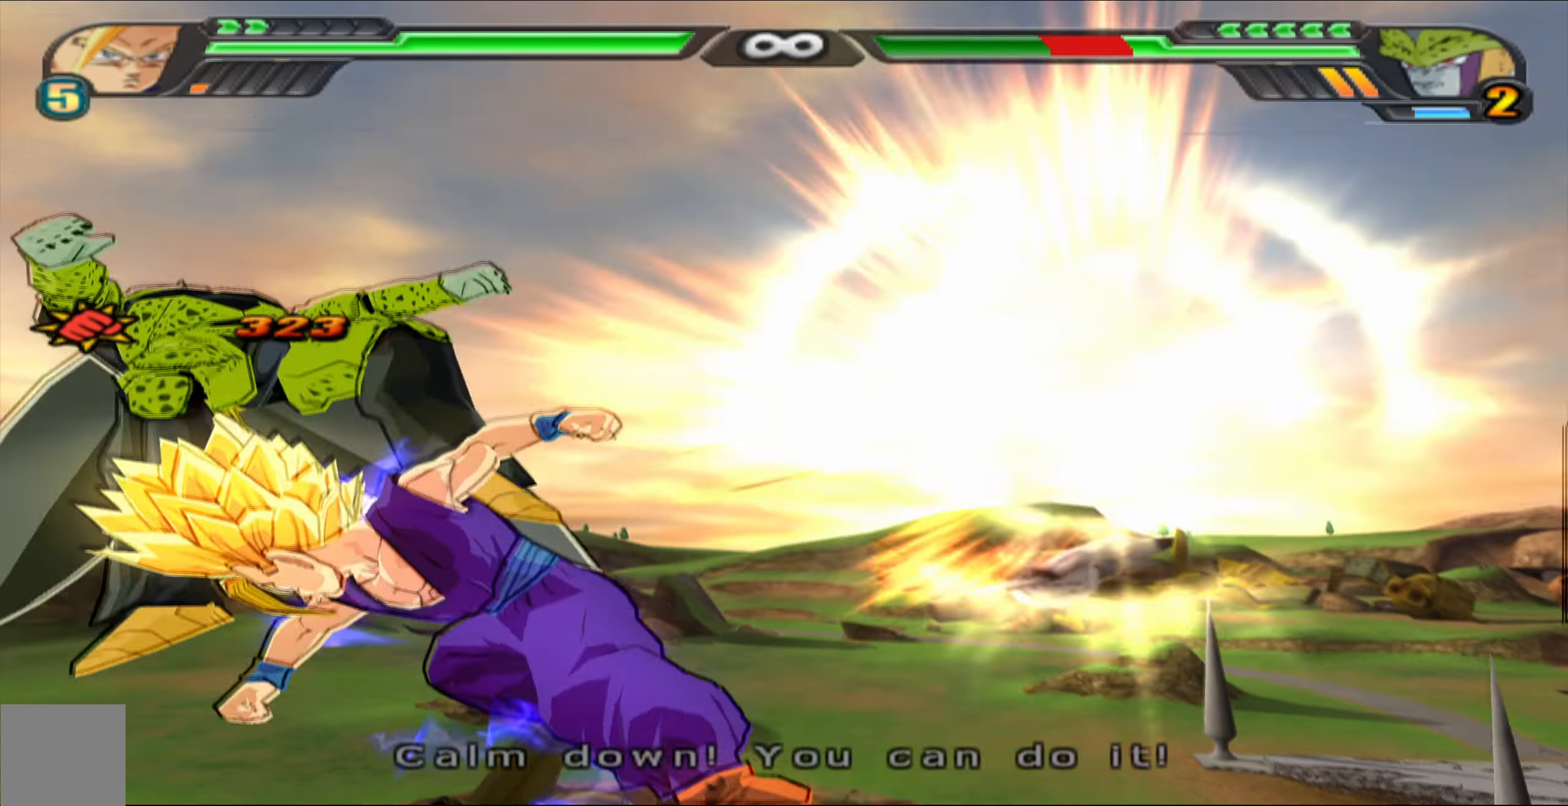
{"buttons": [], "left_stick": "center", "right_stick": "center", "events": [[17, "X", "up"], [83, "X", "down"], [167, "X", "up"], [233, "X", "down"], [300, "X", "up"], [367, "X", "down"], [467, "X", "up"]]}
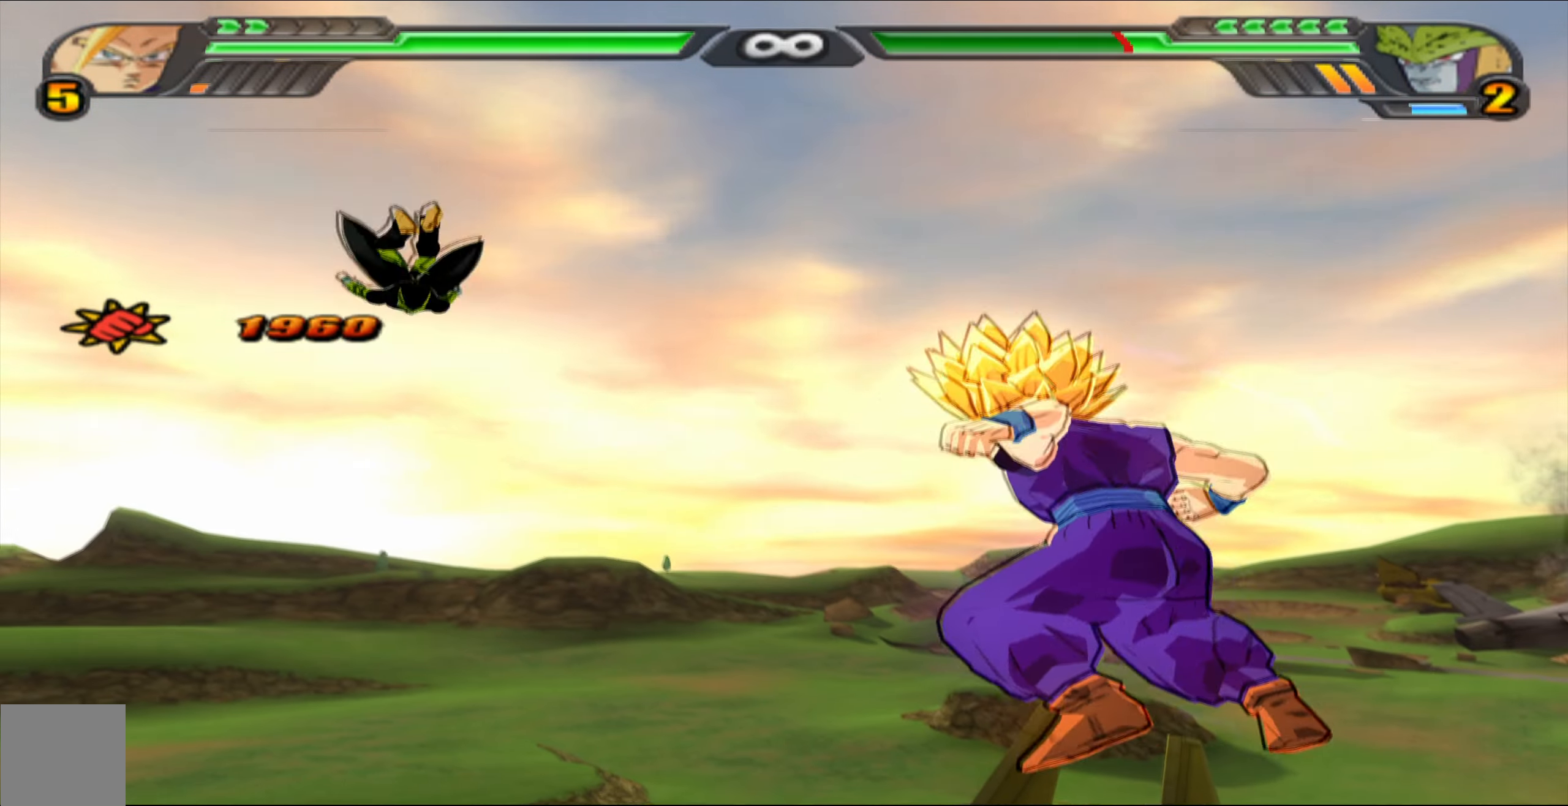
{"buttons": ["L2"], "left_stick": "center", "right_stick": "center", "events": [[17, "X", "down"], [83, "X", "up"], [333, "L2", "down"]]}
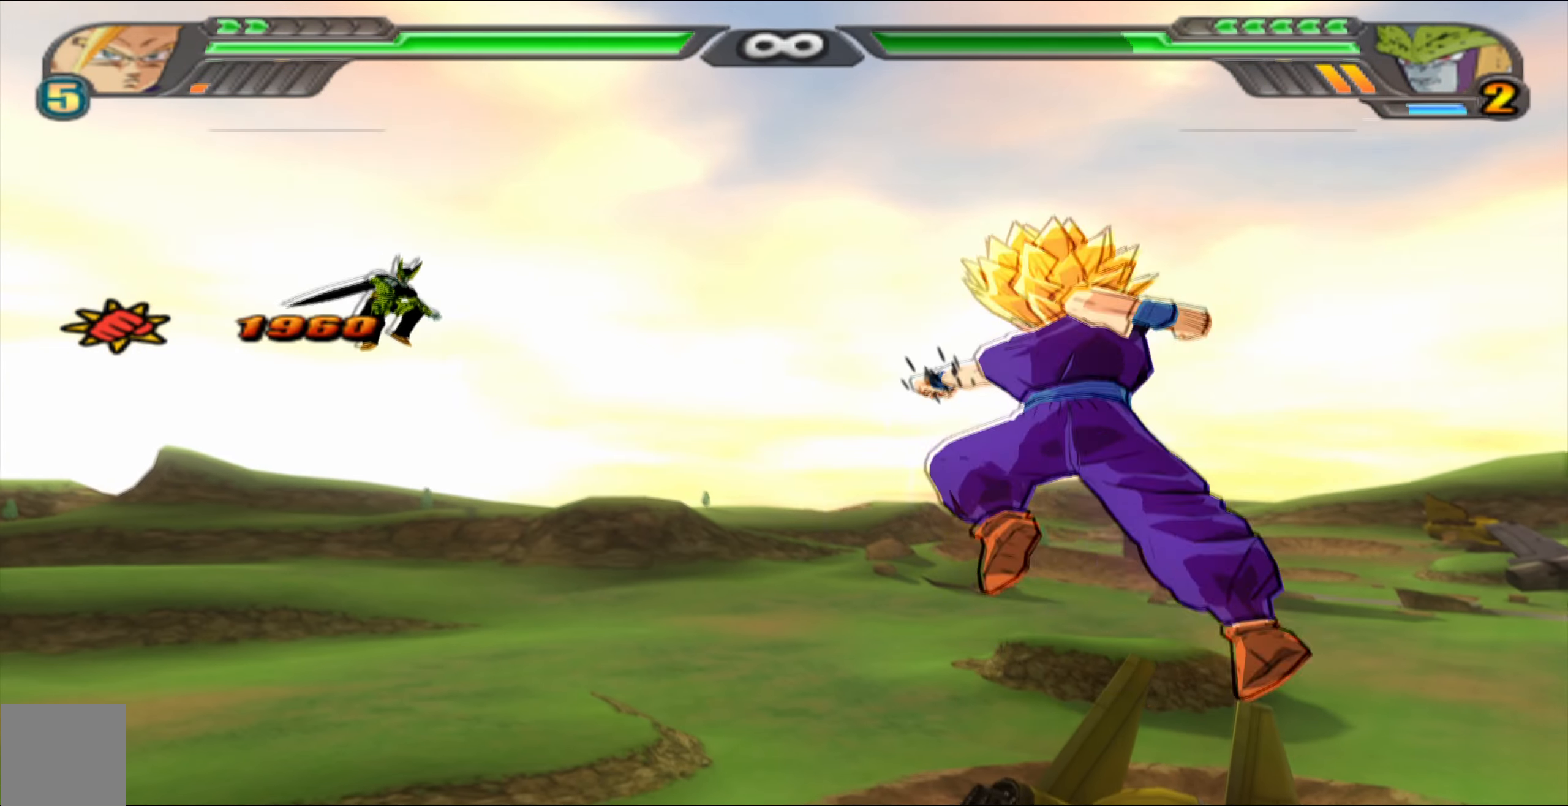
{"buttons": ["L2", "DPAD_UP"], "left_stick": "center", "right_stick": "center", "events": [[283, "DPAD_UP", "down"], [333, "Y", "down"], [433, "Y", "up"]]}
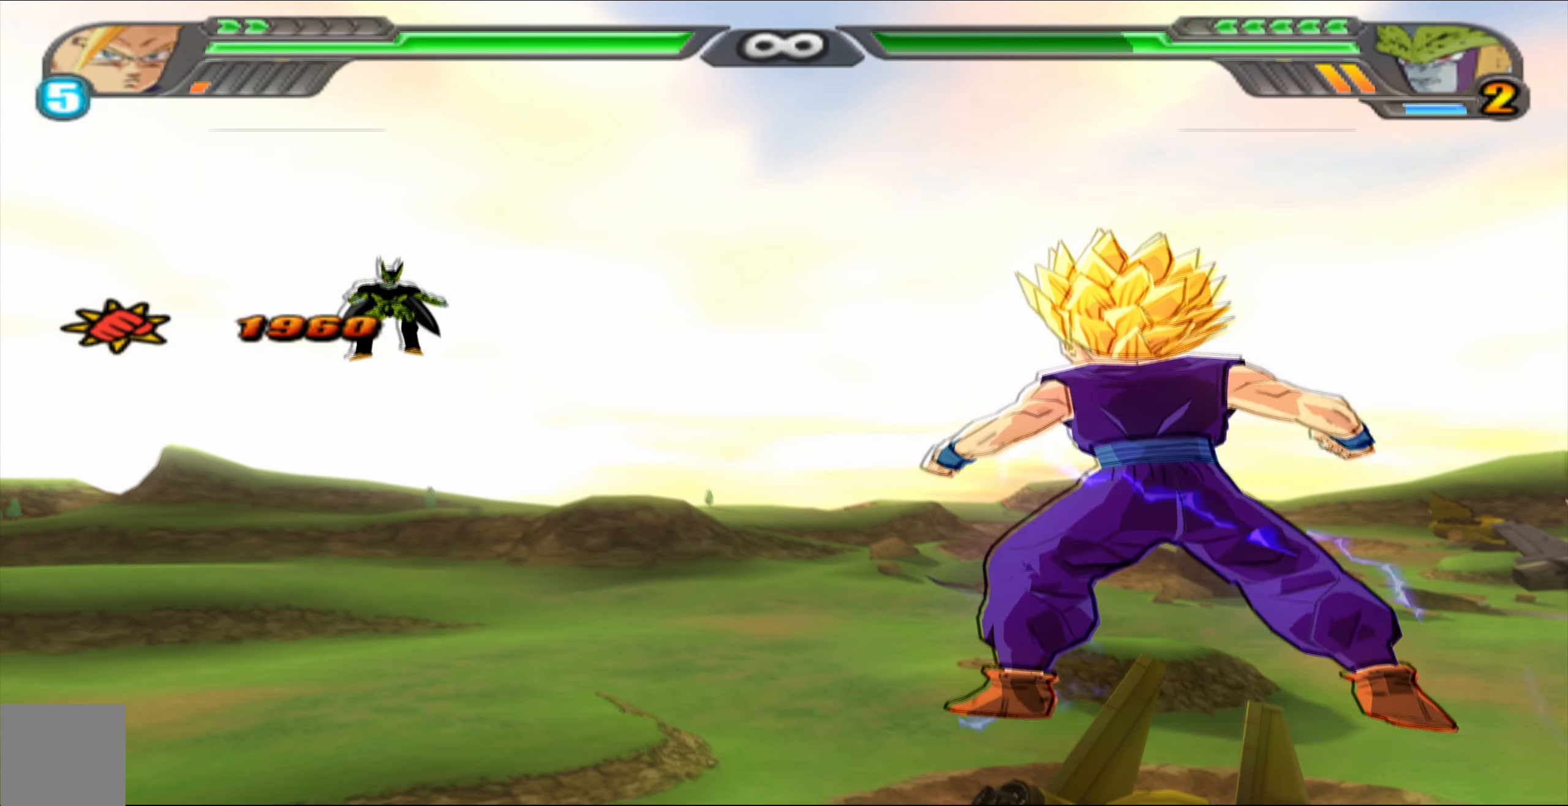
{"buttons": ["L2"], "left_stick": "center", "right_stick": "center", "events": [[500, "DPAD_UP", "up"]]}
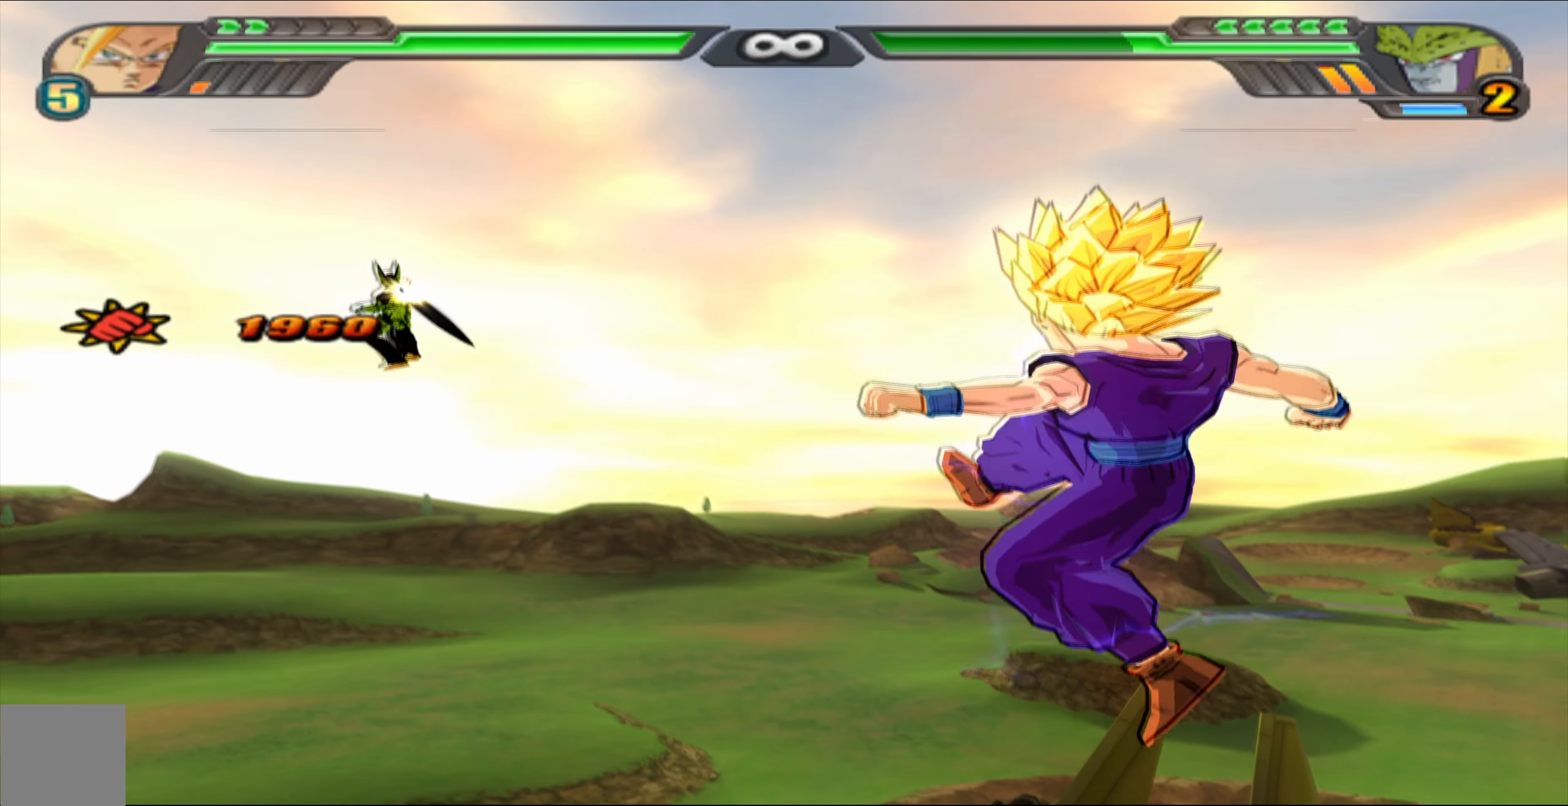
{"buttons": ["B"], "left_stick": "center", "right_stick": "center", "events": [[67, "L2", "up"], [83, "B", "down"]]}
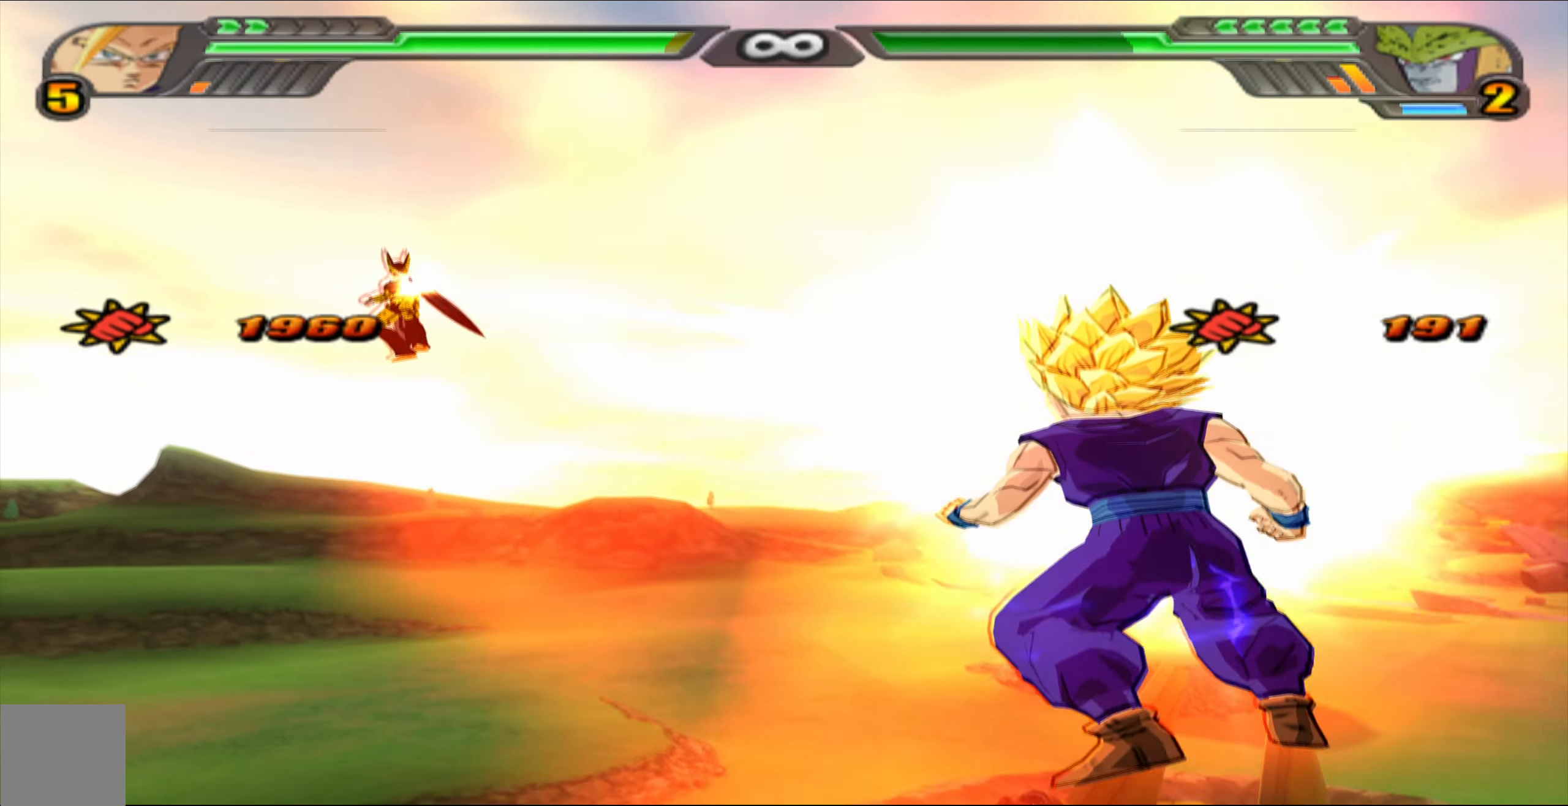
{"buttons": ["B", "L2"], "left_stick": "center", "right_stick": "center", "events": [[467, "L2", "down"]]}
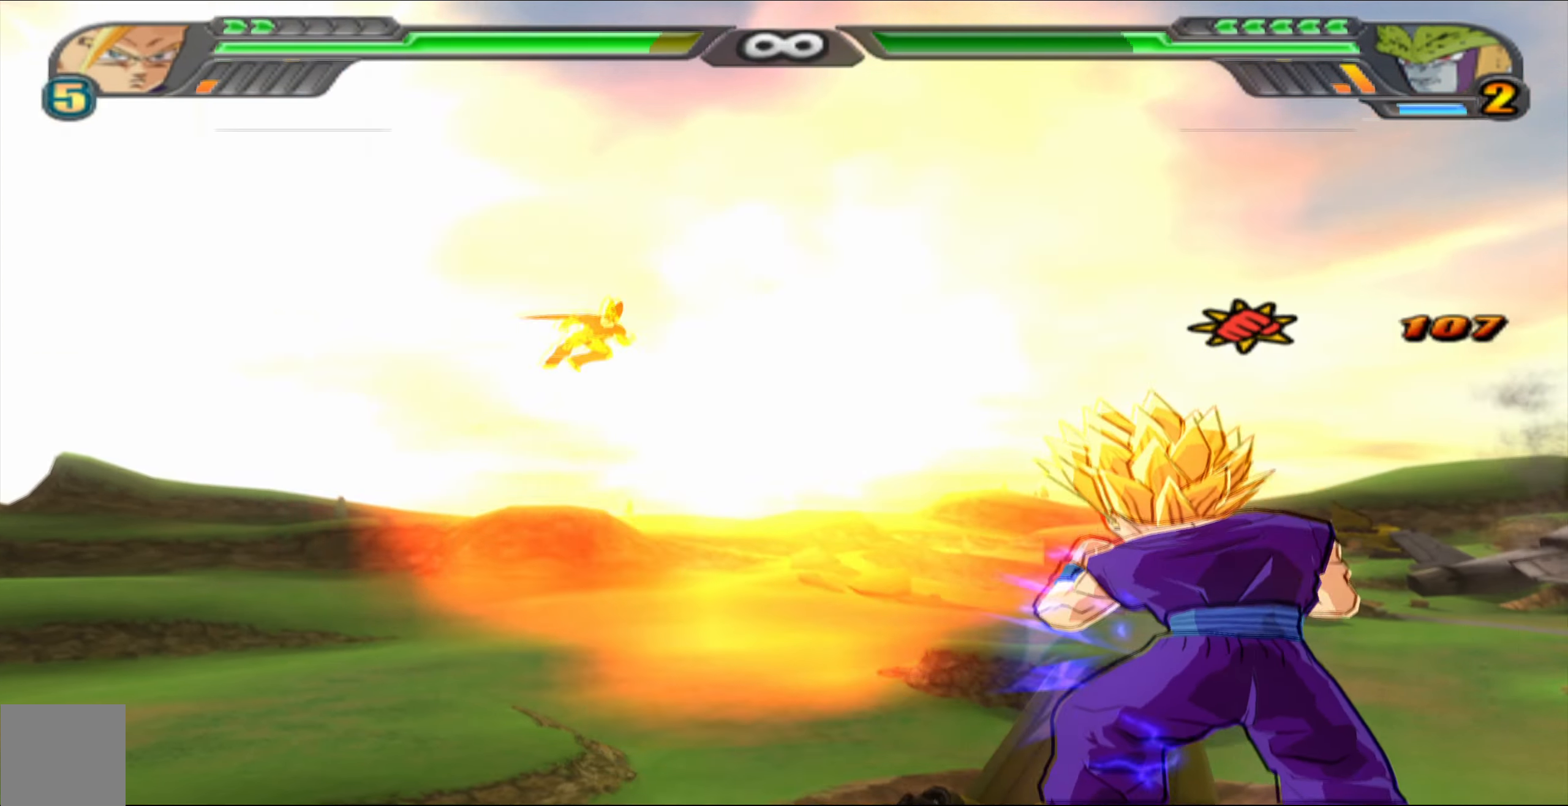
{"buttons": ["L2", "DPAD_UP"], "left_stick": "center", "right_stick": "center", "events": [[50, "B", "up"], [83, "DPAD_UP", "down"], [383, "B", "down"], [483, "B", "up"]]}
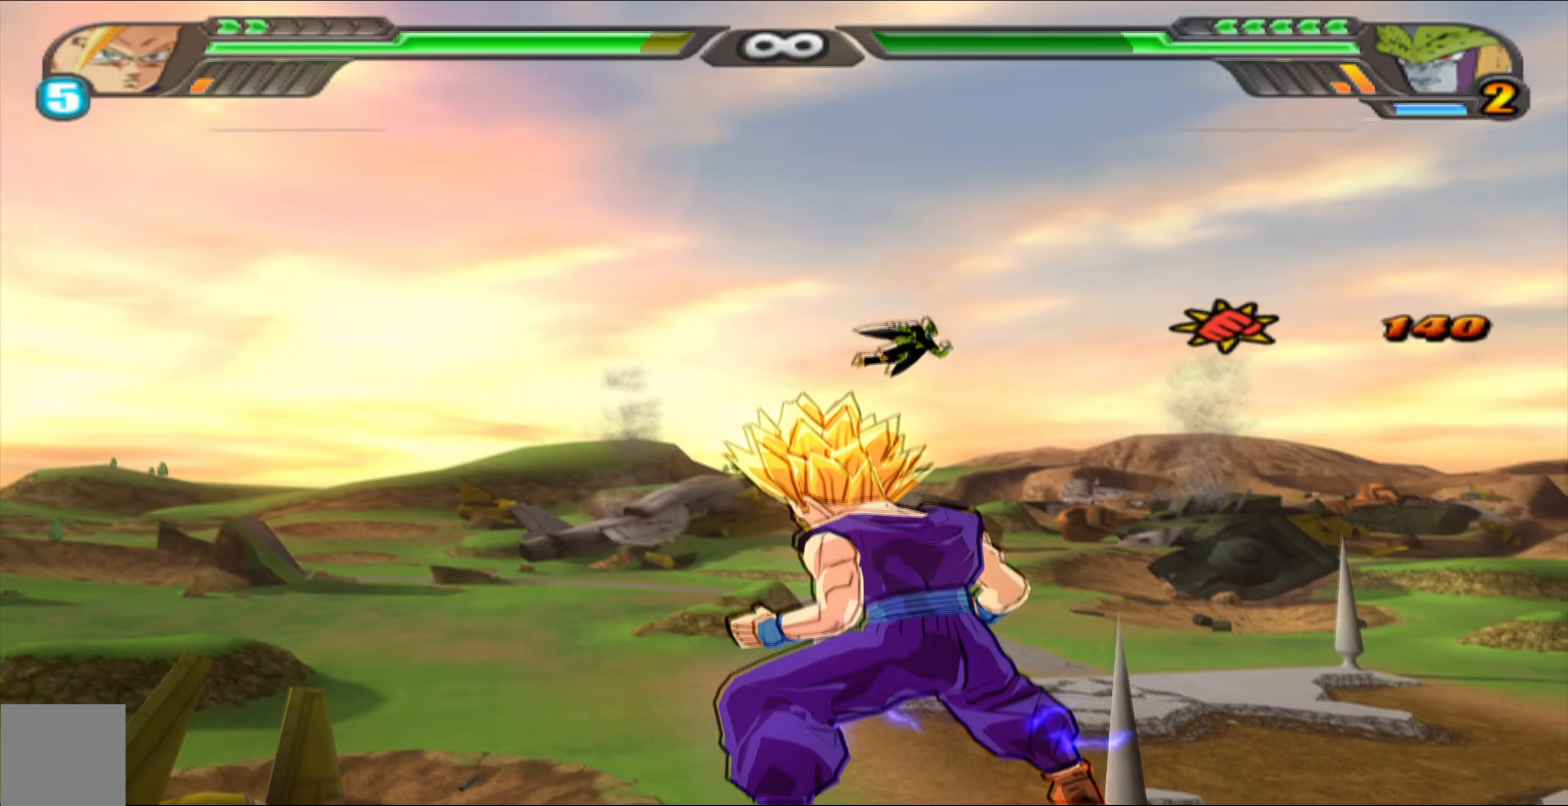
{"buttons": ["L2", "DPAD_UP"], "left_stick": "center", "right_stick": "center", "events": []}
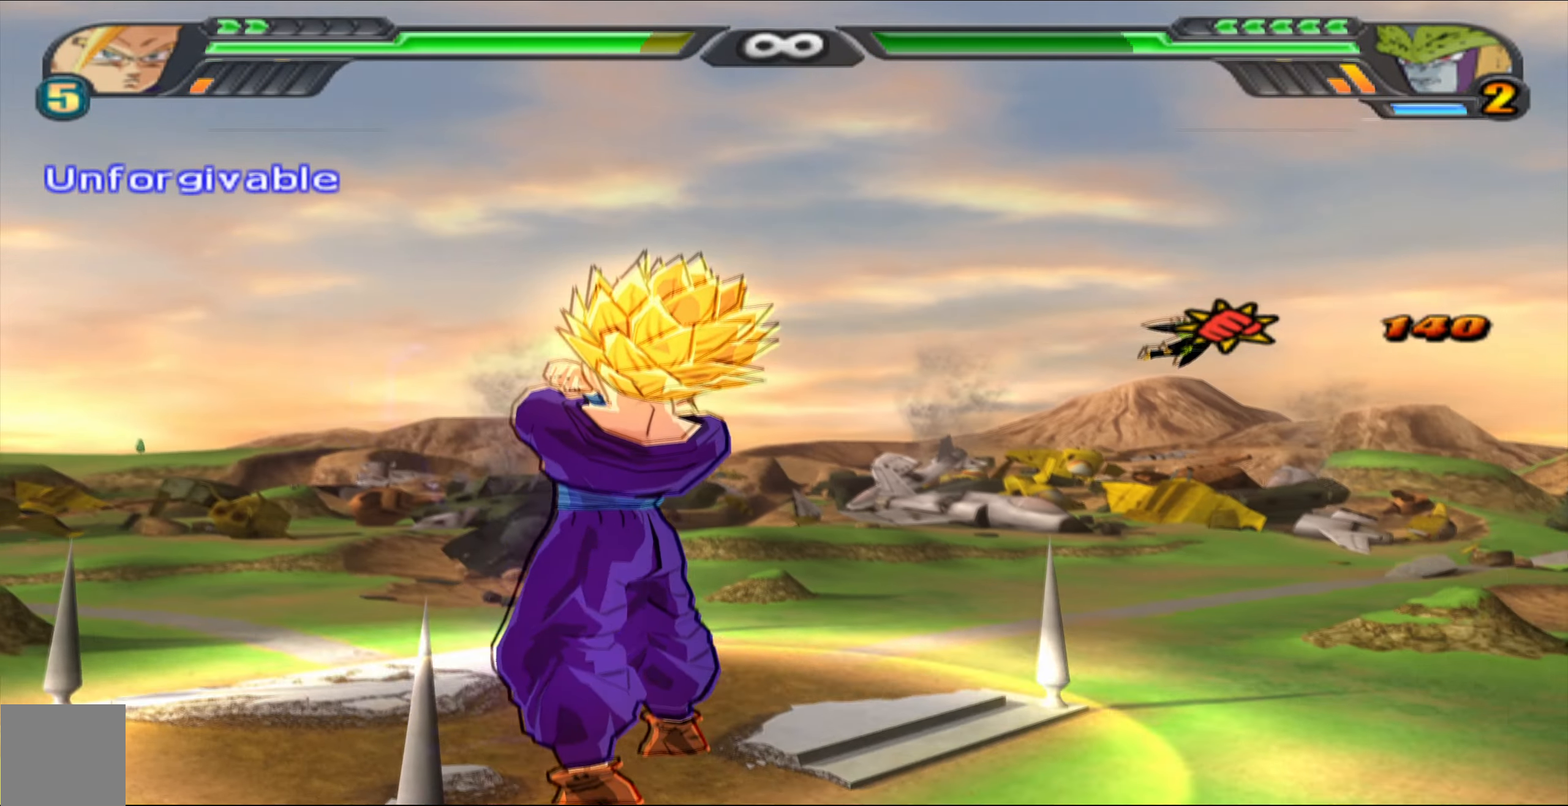
{"buttons": ["L2", "DPAD_UP"], "left_stick": "center", "right_stick": "center", "events": []}
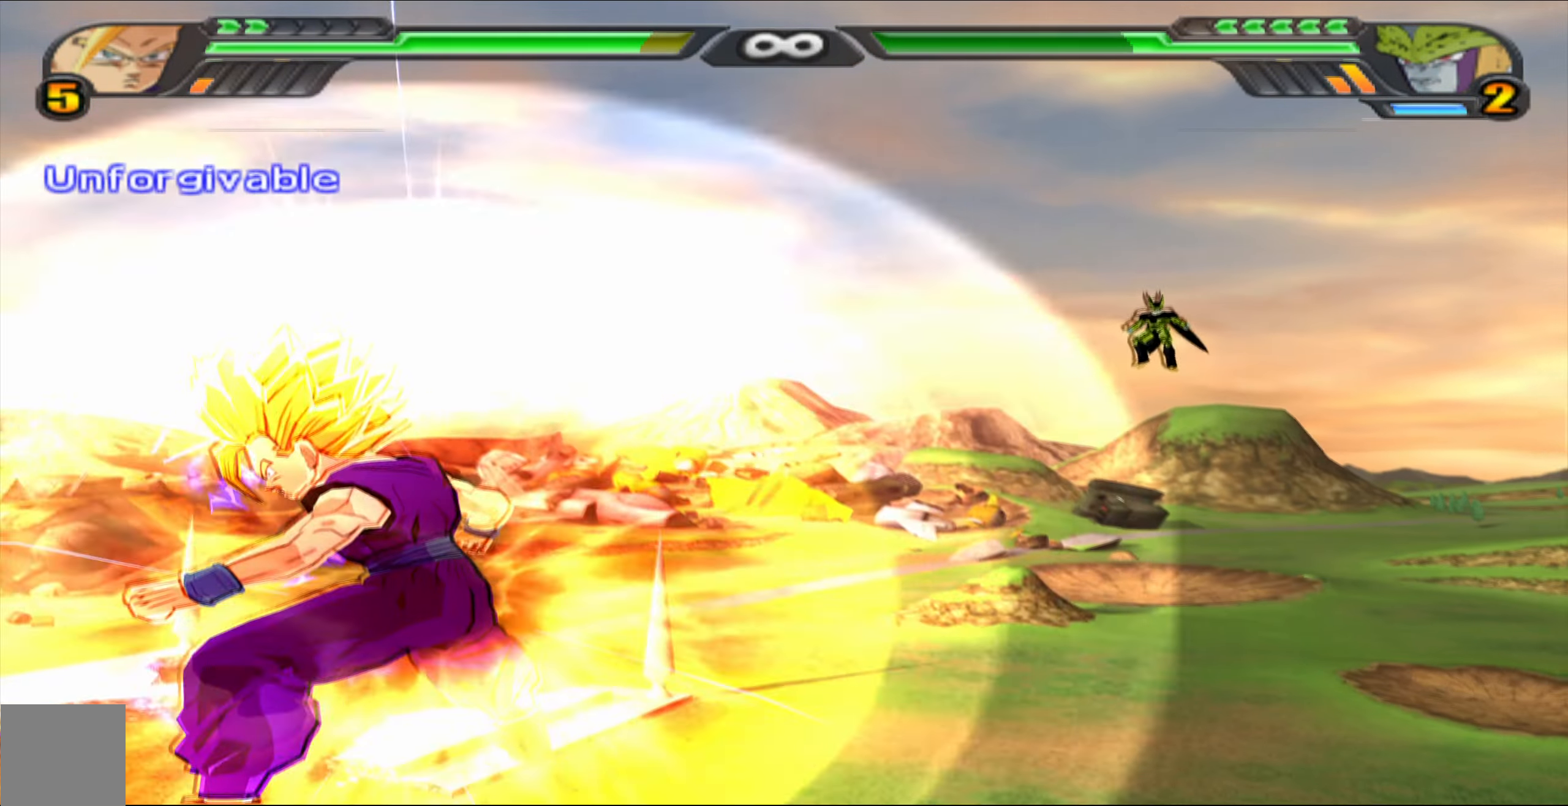
{"buttons": ["DPAD_LEFT"], "left_stick": "center", "right_stick": "center", "events": [[50, "DPAD_UP", "up"], [233, "L2", "up"], [433, "DPAD_LEFT", "down"]]}
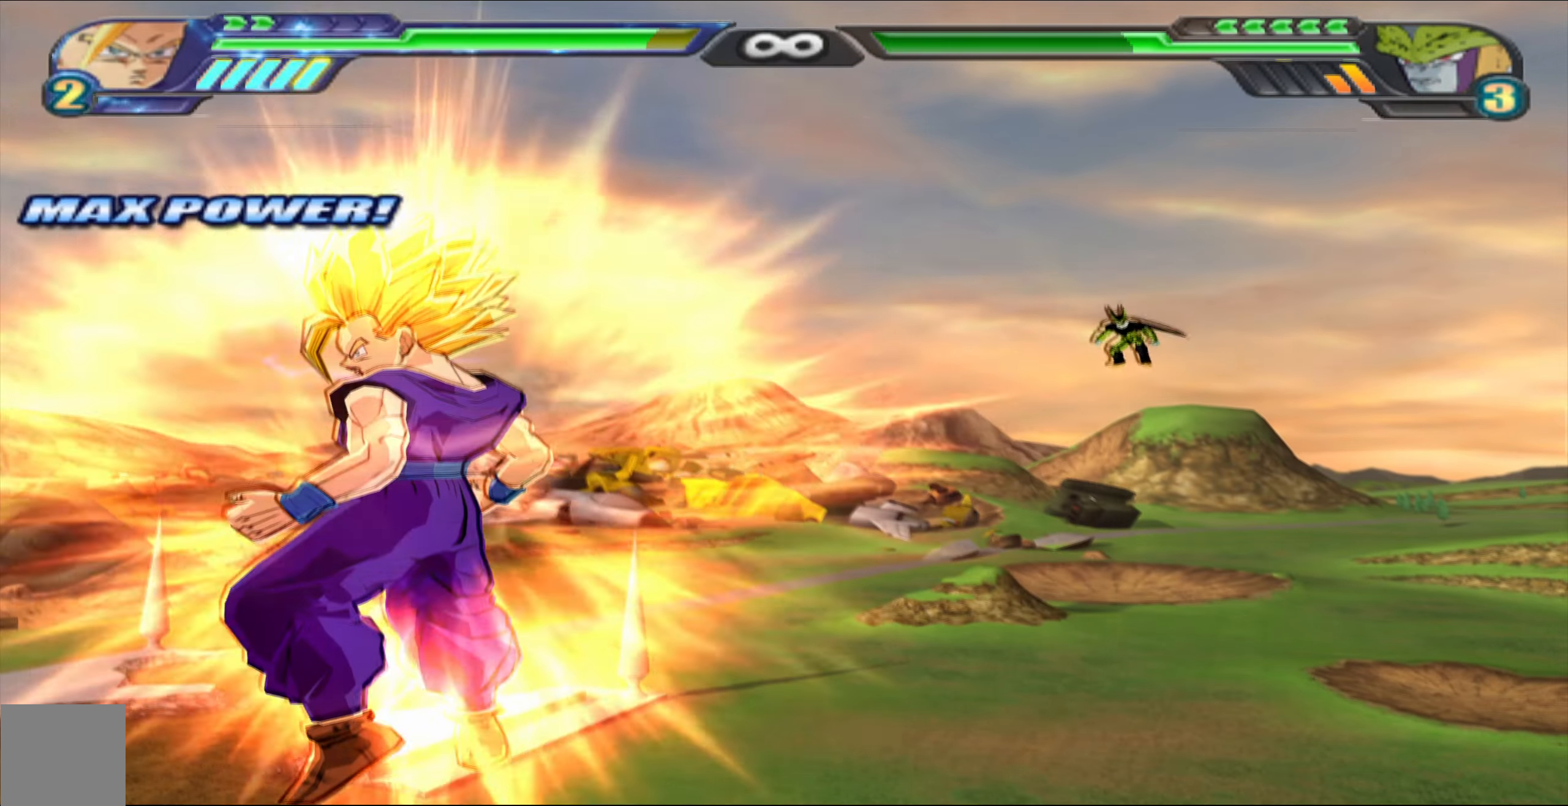
{"buttons": [], "left_stick": "center", "right_stick": "center", "events": [[133, "DPAD_UP", "down"], [250, "DPAD_LEFT", "up"], [467, "DPAD_UP", "up"]]}
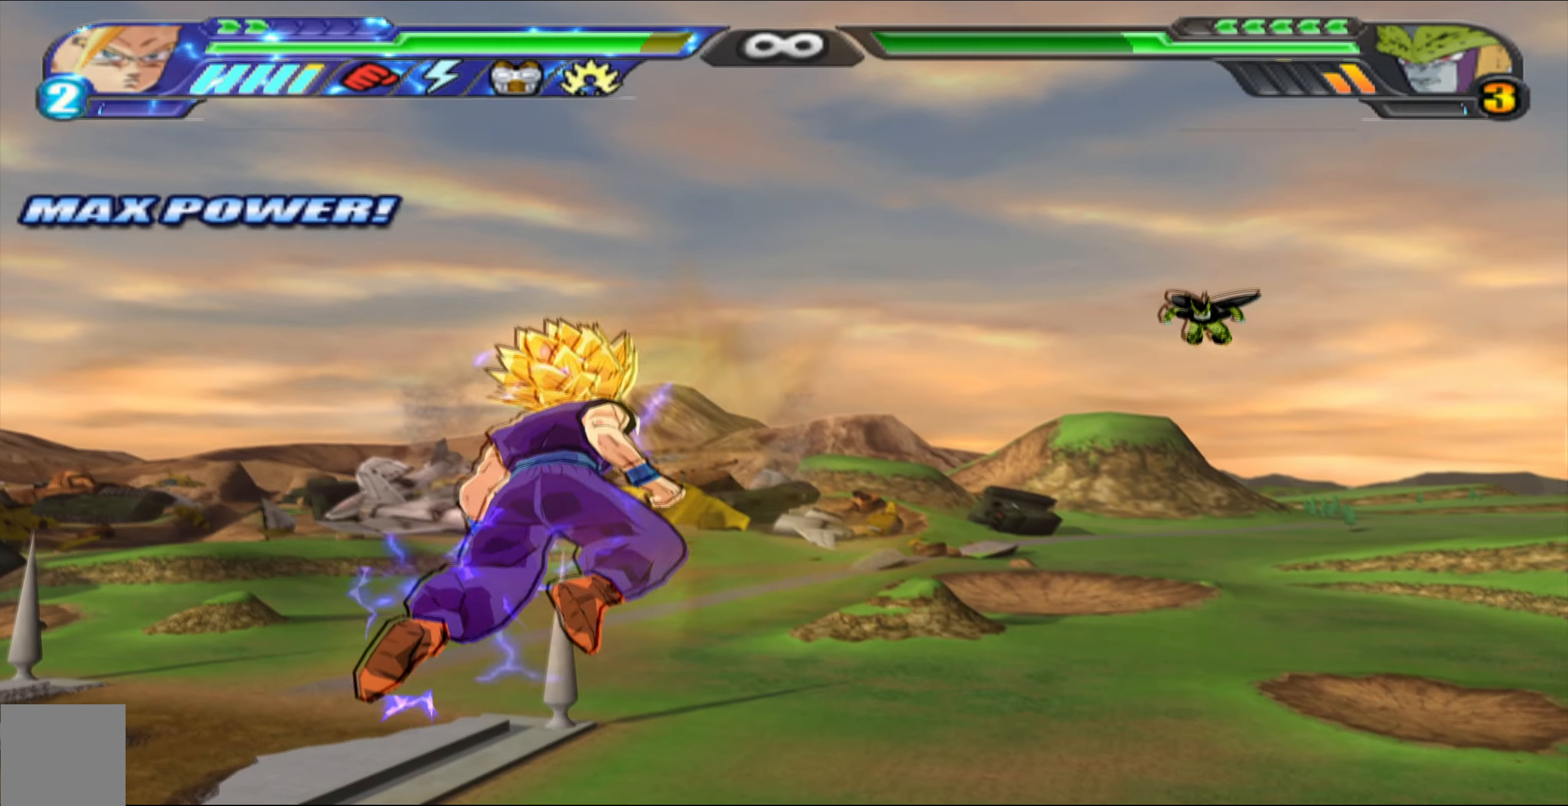
{"buttons": ["L2", "DPAD_DOWN"], "left_stick": "center", "right_stick": "center", "events": [[17, "L2", "down"], [250, "DPAD_DOWN", "down"], [333, "Y", "down"], [417, "Y", "up"]]}
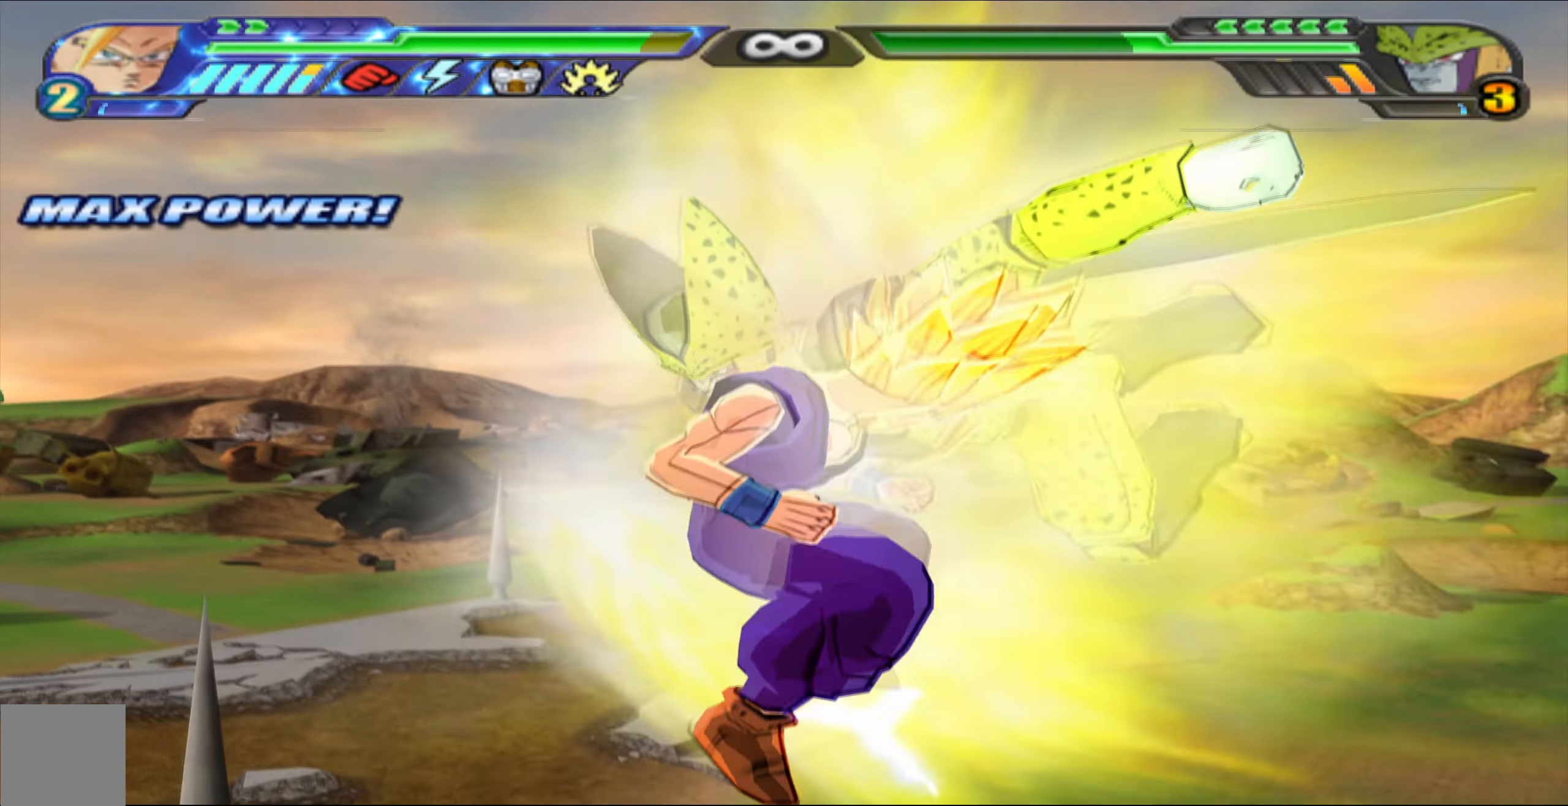
{"buttons": ["DPAD_DOWN"], "left_stick": "center", "right_stick": "center", "events": [[33, "X", "down"], [67, "L2", "up"], [117, "X", "up"], [183, "X", "down"], [250, "X", "up"], [350, "X", "down"], [433, "X", "up"]]}
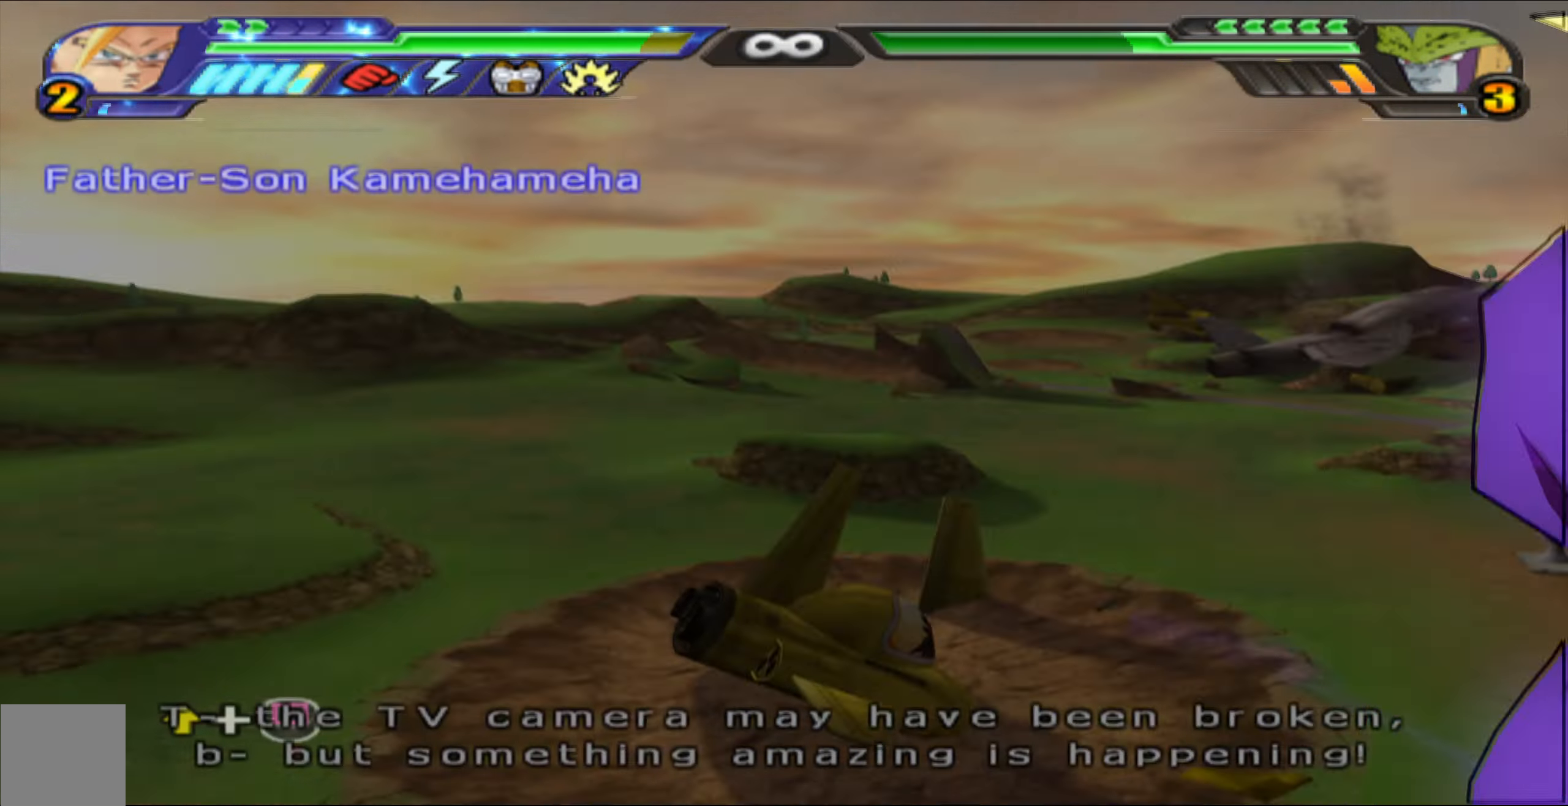
{"buttons": ["DPAD_UP"], "left_stick": "center", "right_stick": "center", "events": [[83, "DPAD_DOWN", "up"], [183, "DPAD_UP", "down"], [250, "X", "down"], [317, "X", "up"], [400, "X", "down"], [467, "X", "up"]]}
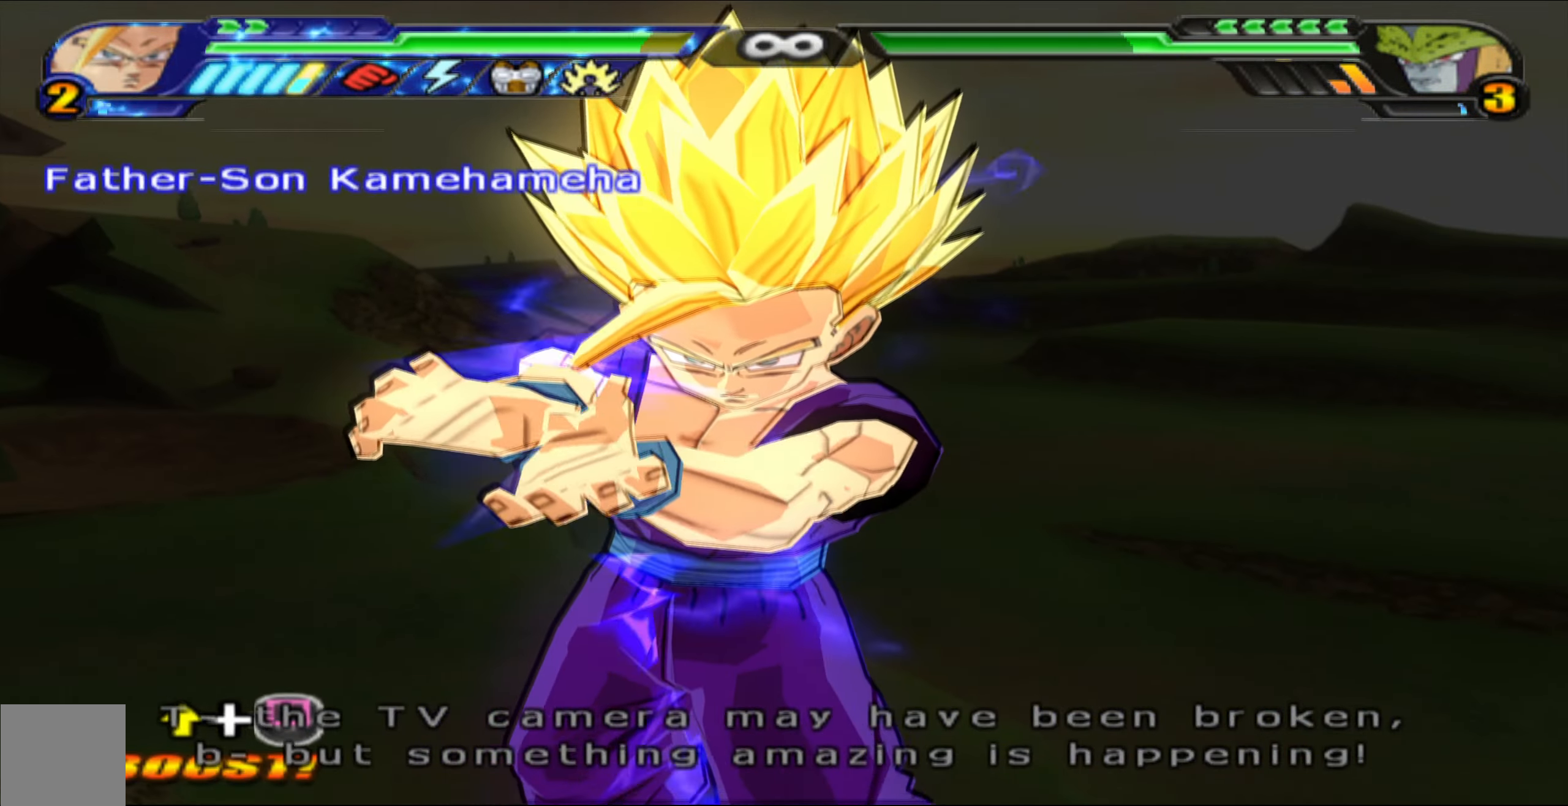
{"buttons": ["X", "DPAD_UP"], "left_stick": "center", "right_stick": "center", "events": [[67, "X", "down"], [117, "X", "up"], [217, "X", "down"], [283, "X", "up"], [483, "X", "down"]]}
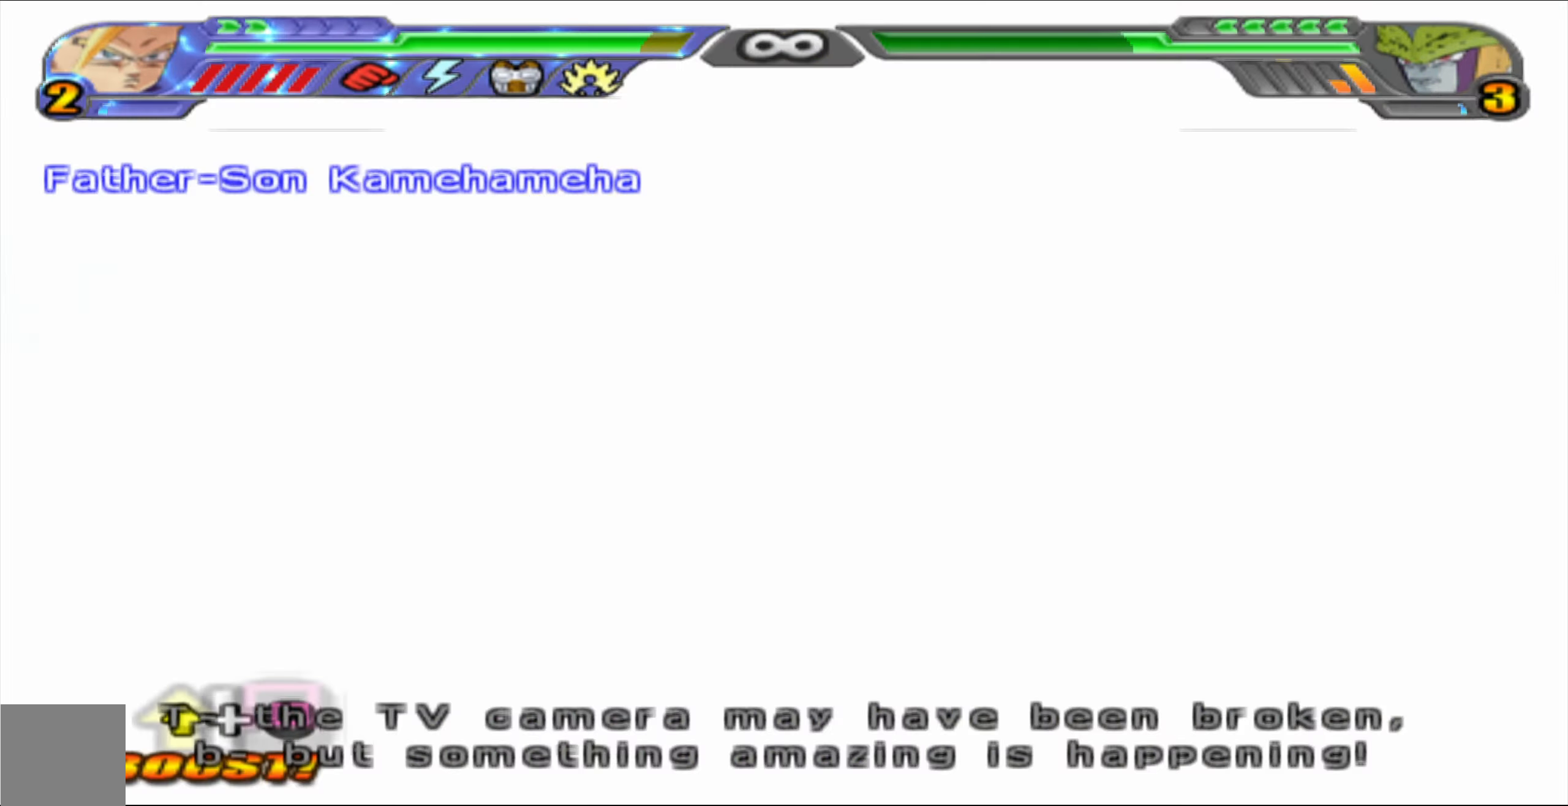
{"buttons": [], "left_stick": "center", "right_stick": "center", "events": [[50, "X", "up"], [200, "DPAD_UP", "up"]]}